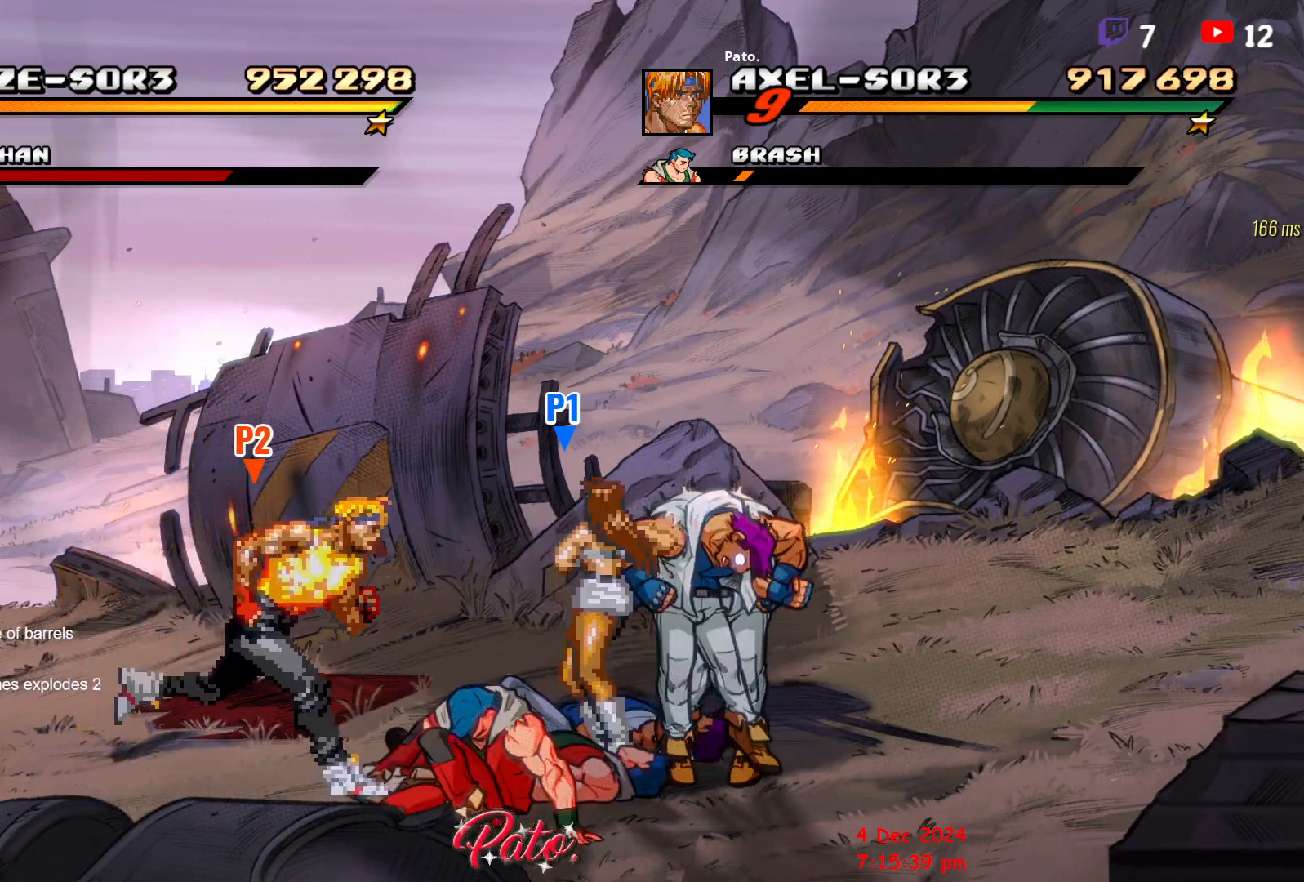
Gameplay with a controller (Xbox layout); each line is a JSON object with the inputs held at the frame after it. "events" lists button and stick changes between this image and that frame as [ms after this image, input, new state], when the widget could be followed in between. Not read: left_stick right_stick.
{"buttons": [], "events": [[67, "DPAD_RIGHT", "up"], [100, "Y", "down"], [200, "Y", "up"], [250, "Y", "down"], [433, "DPAD_RIGHT", "down"], [433, "Y", "up"], [467, "DPAD_RIGHT", "up"]]}
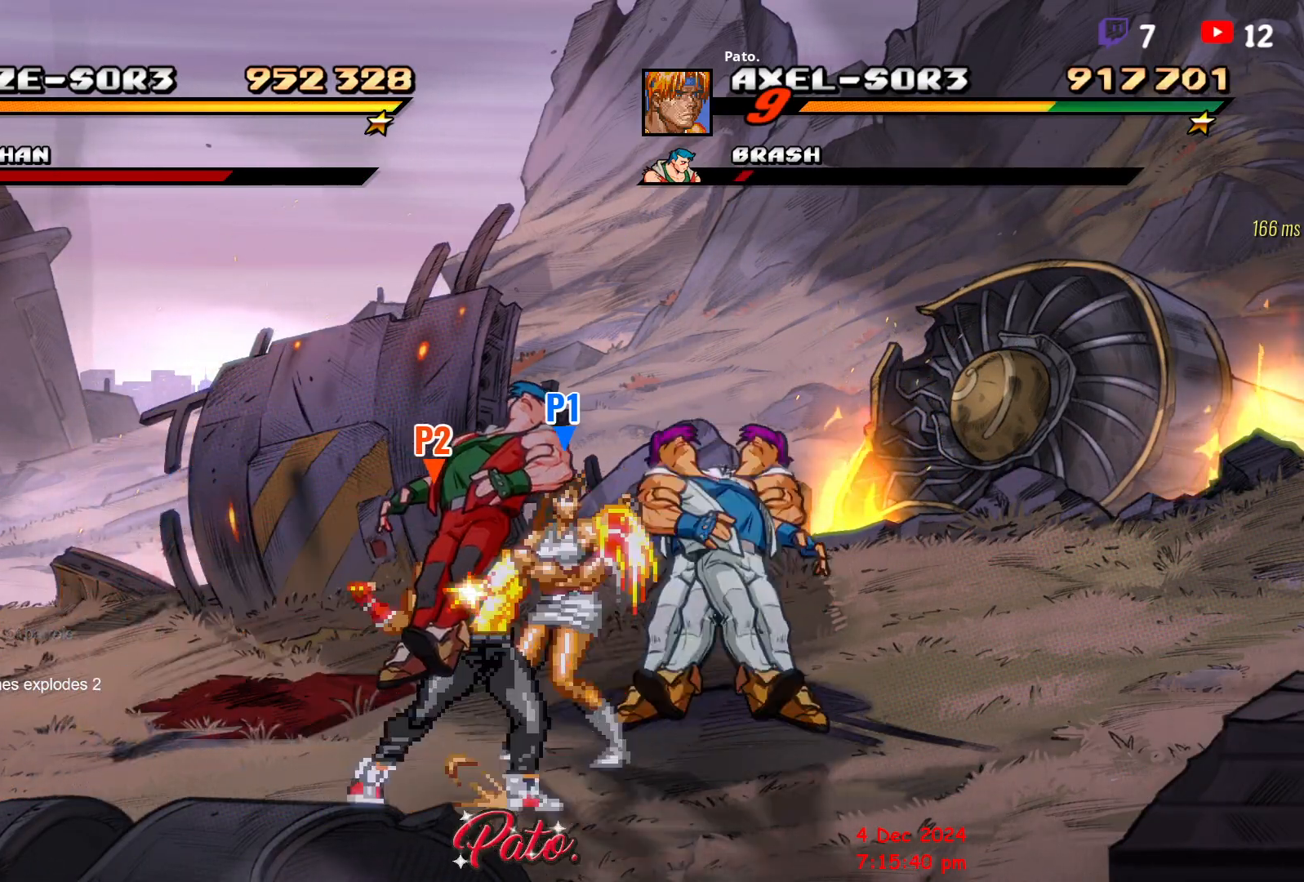
{"buttons": ["Y", "DPAD_UP", "DPAD_RIGHT"], "events": [[33, "DPAD_RIGHT", "down"], [83, "DPAD_RIGHT", "up"], [117, "DPAD_RIGHT", "down"], [167, "DPAD_RIGHT", "up"], [200, "DPAD_RIGHT", "down"], [417, "DPAD_UP", "down"], [500, "Y", "down"]]}
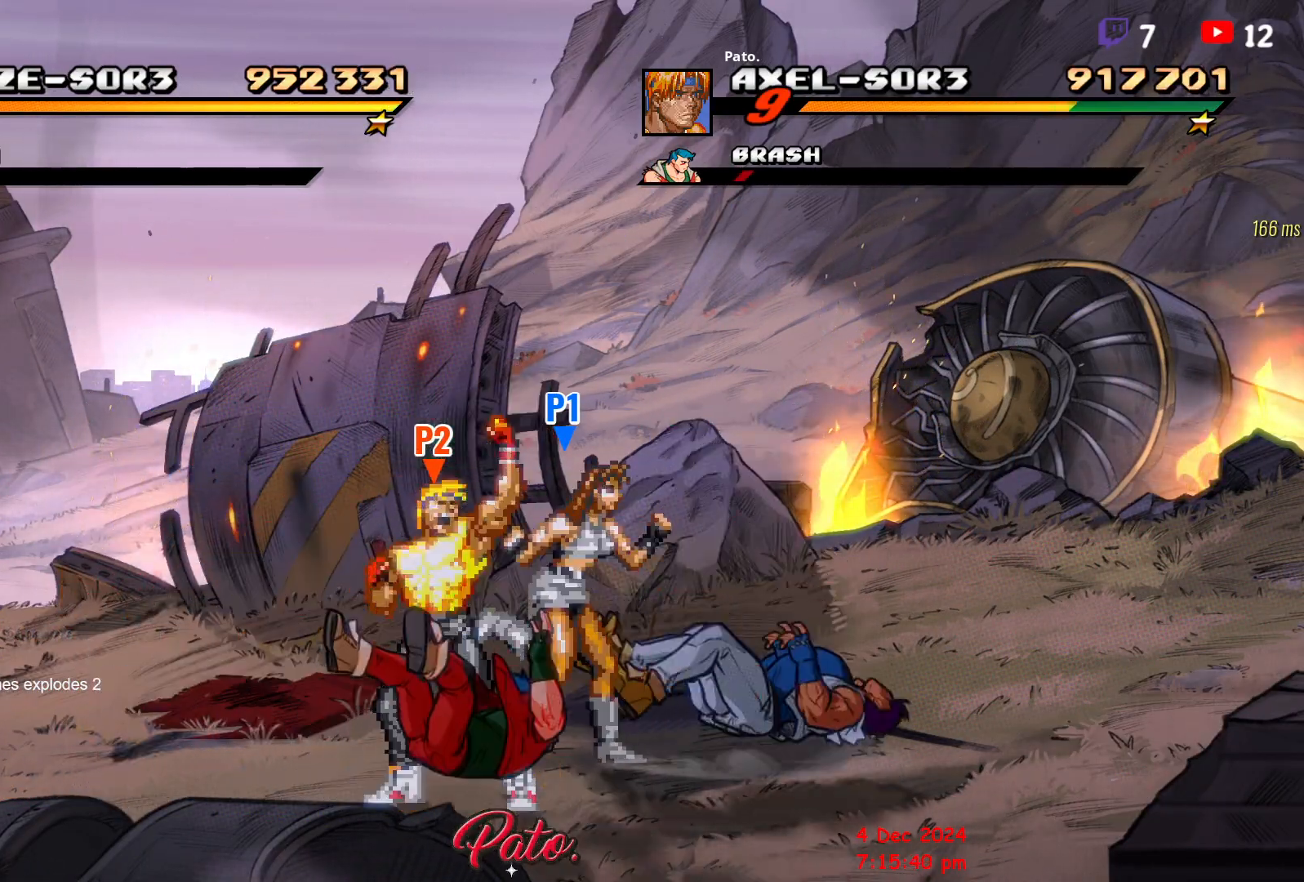
{"buttons": ["Y"], "events": [[33, "DPAD_UP", "up"], [67, "Y", "up"], [100, "DPAD_RIGHT", "up"], [133, "Y", "down"], [217, "Y", "up"], [267, "Y", "down"], [400, "Y", "up"], [467, "Y", "down"]]}
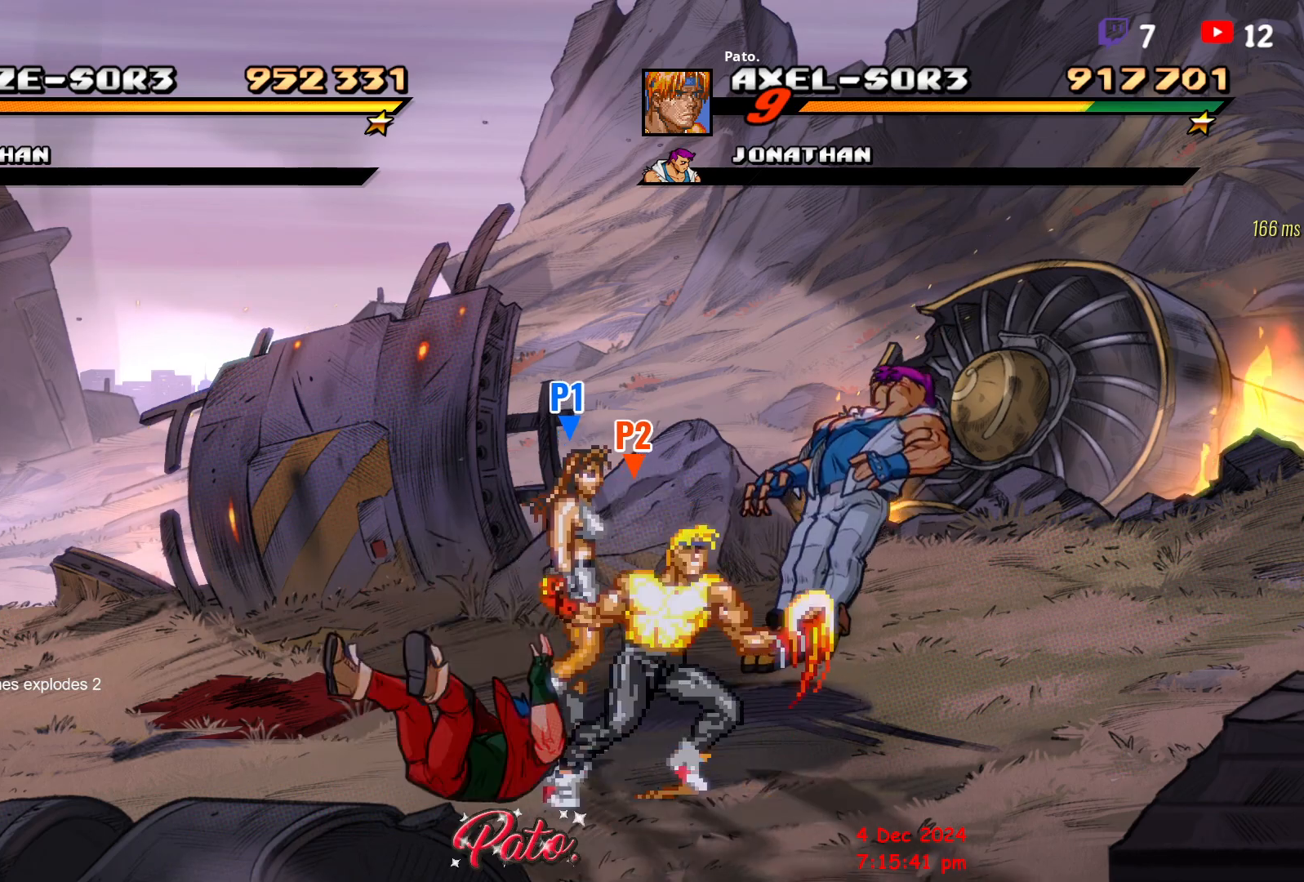
{"buttons": ["DPAD_LEFT"], "events": [[100, "Y", "up"], [400, "DPAD_LEFT", "down"]]}
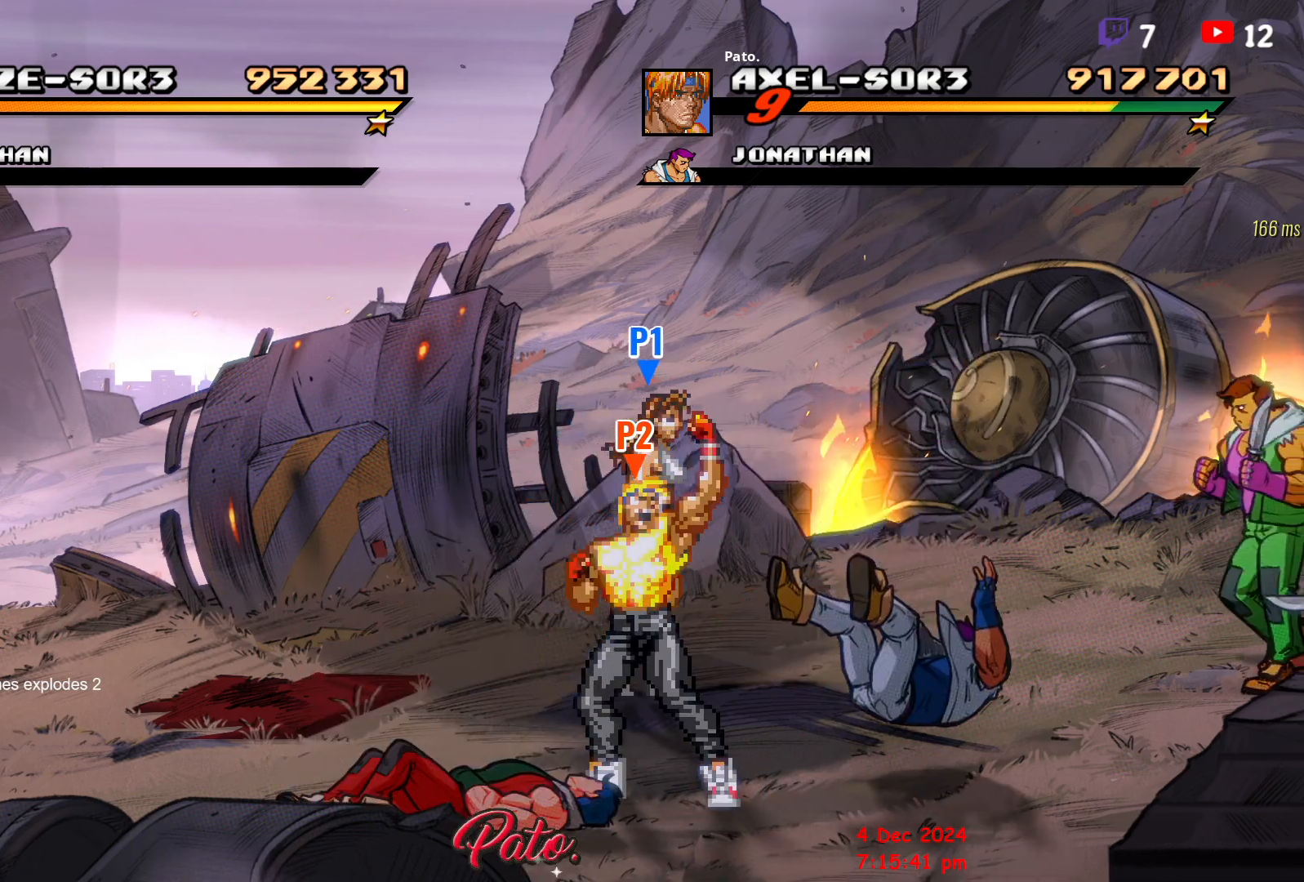
{"buttons": ["DPAD_UP", "DPAD_LEFT"], "events": [[250, "DPAD_UP", "down"]]}
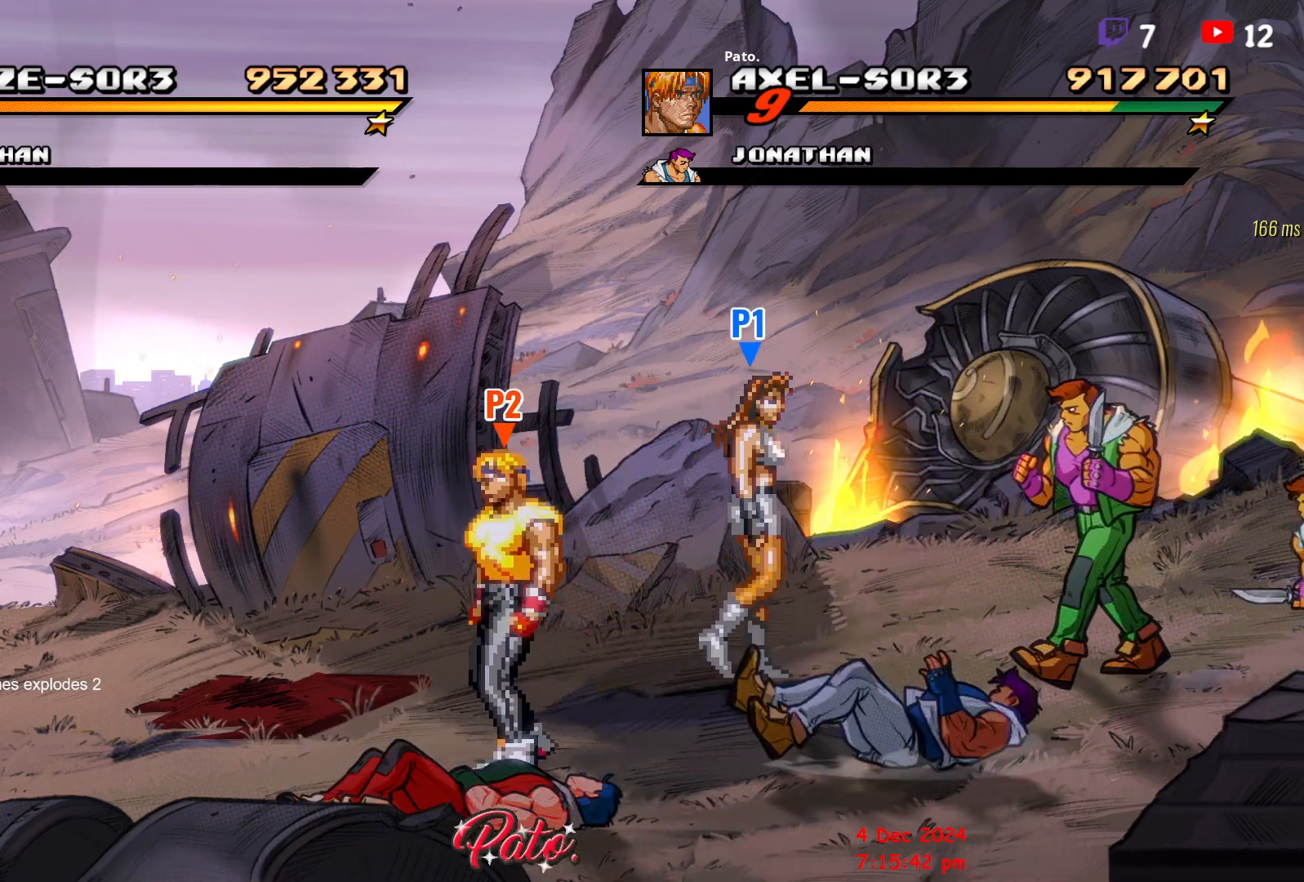
{"buttons": [], "events": [[17, "DPAD_UP", "up"], [417, "DPAD_LEFT", "up"]]}
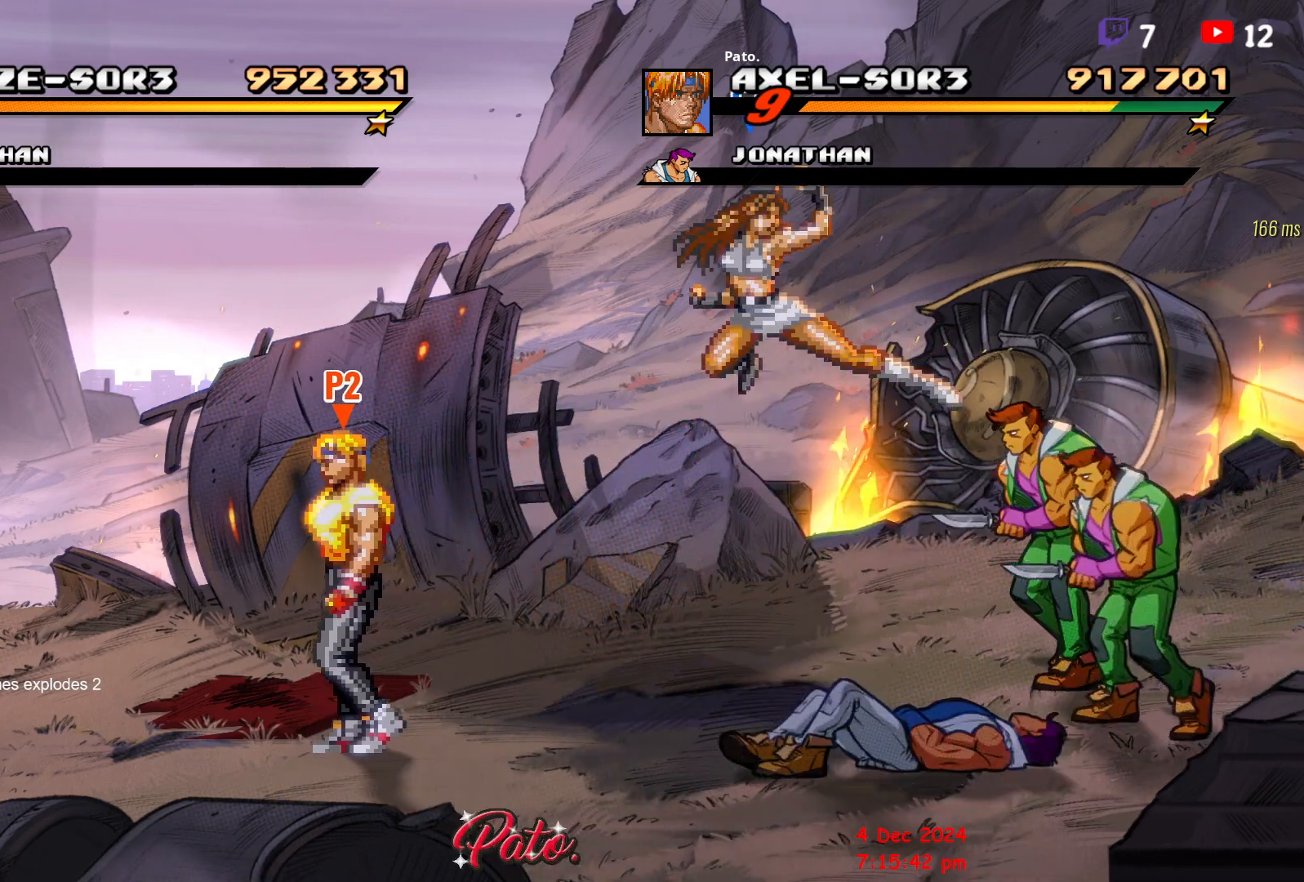
{"buttons": [], "events": []}
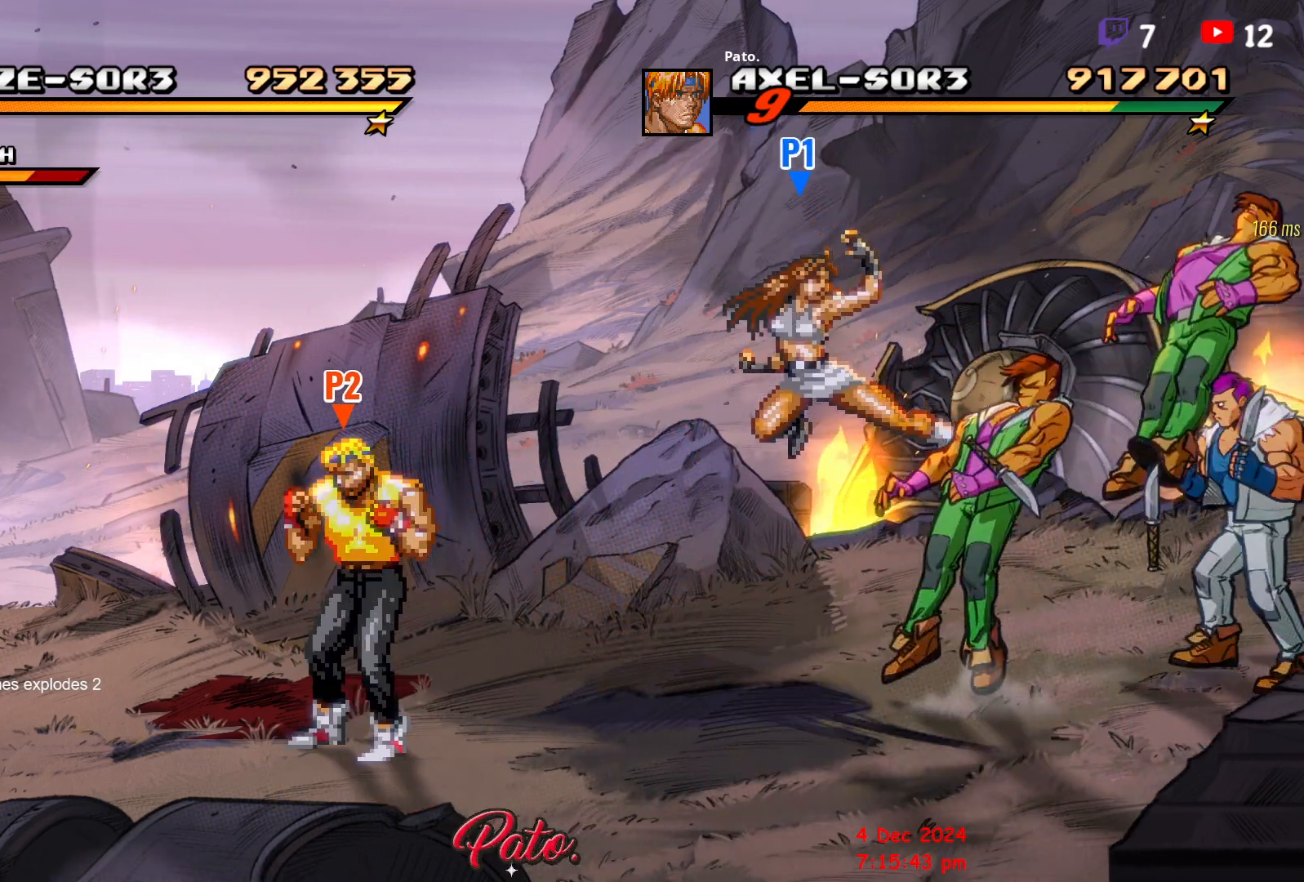
{"buttons": [], "events": []}
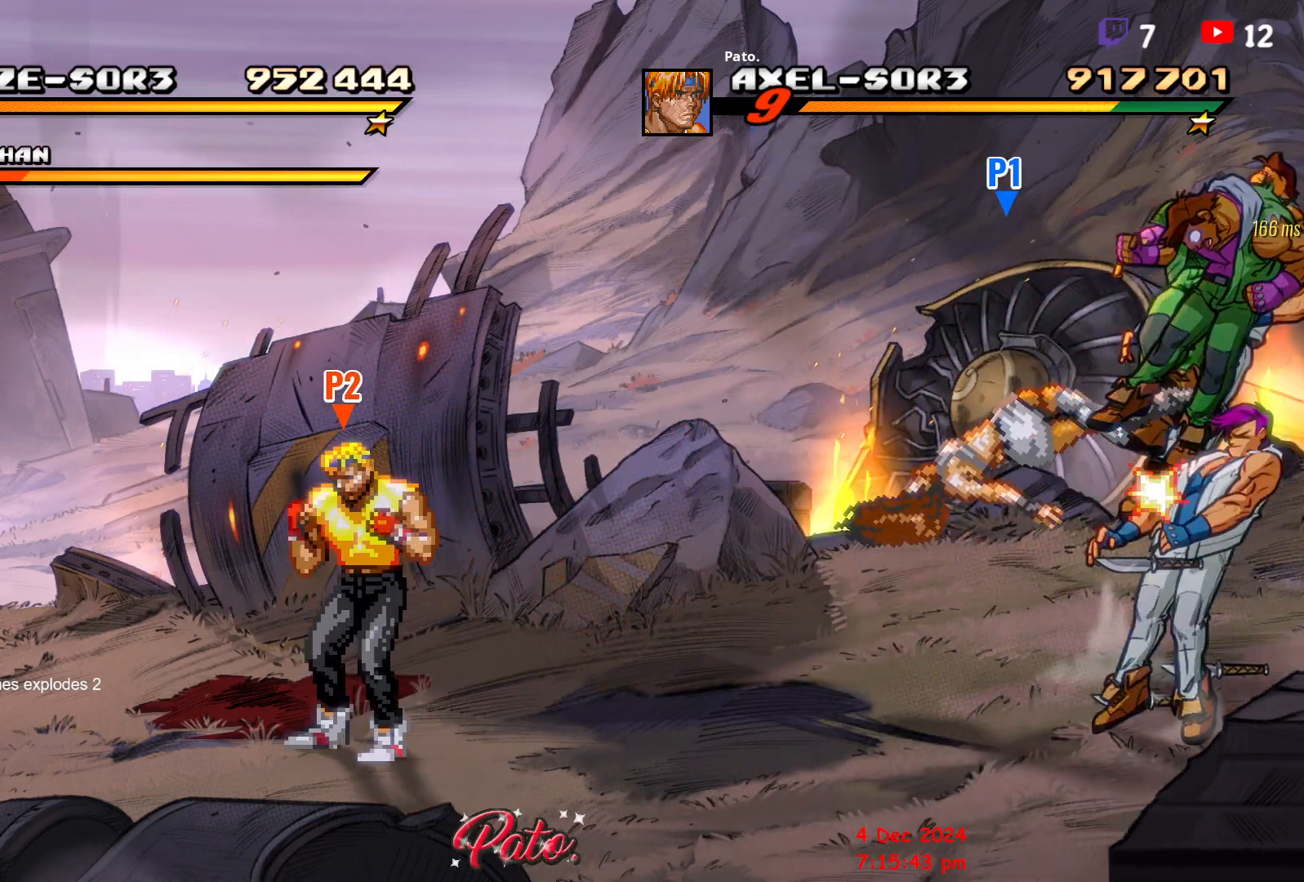
{"buttons": [], "events": []}
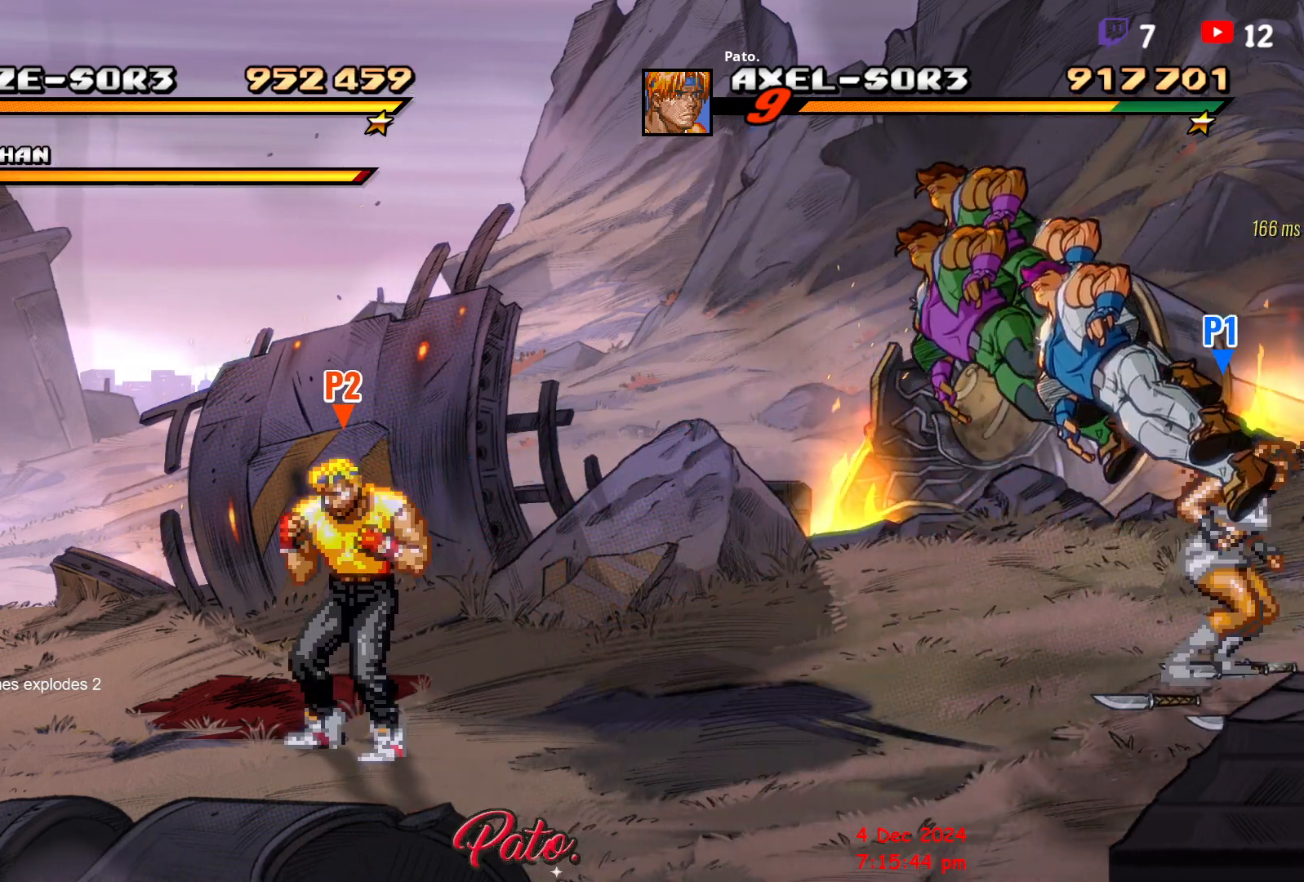
{"buttons": ["DPAD_DOWN", "DPAD_LEFT"], "events": [[67, "DPAD_LEFT", "down"], [133, "DPAD_LEFT", "up"], [183, "DPAD_LEFT", "down"], [300, "DPAD_DOWN", "down"]]}
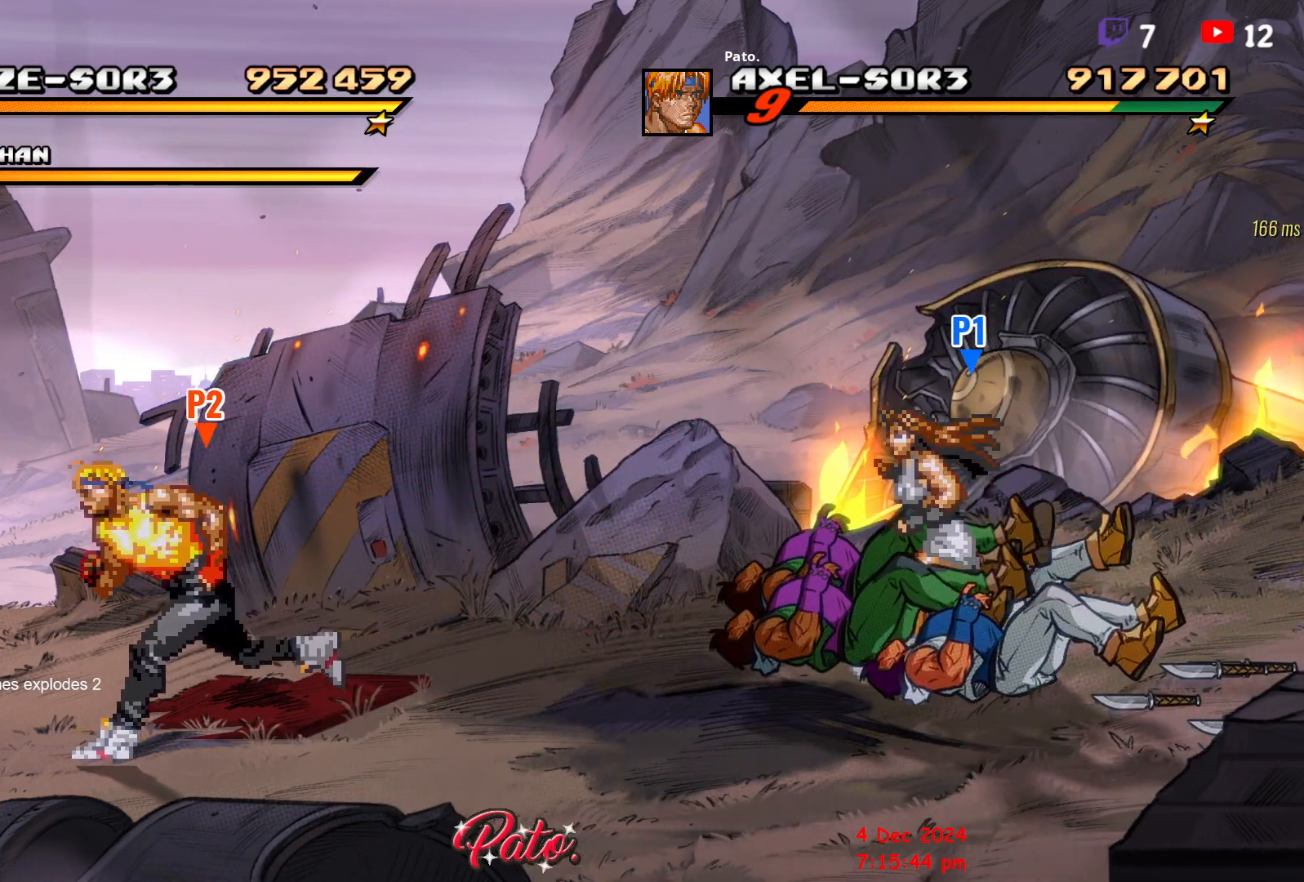
{"buttons": ["DPAD_UP"], "events": [[83, "DPAD_DOWN", "up"], [100, "DPAD_LEFT", "up"], [183, "Y", "down"], [250, "Y", "up"], [433, "DPAD_UP", "down"]]}
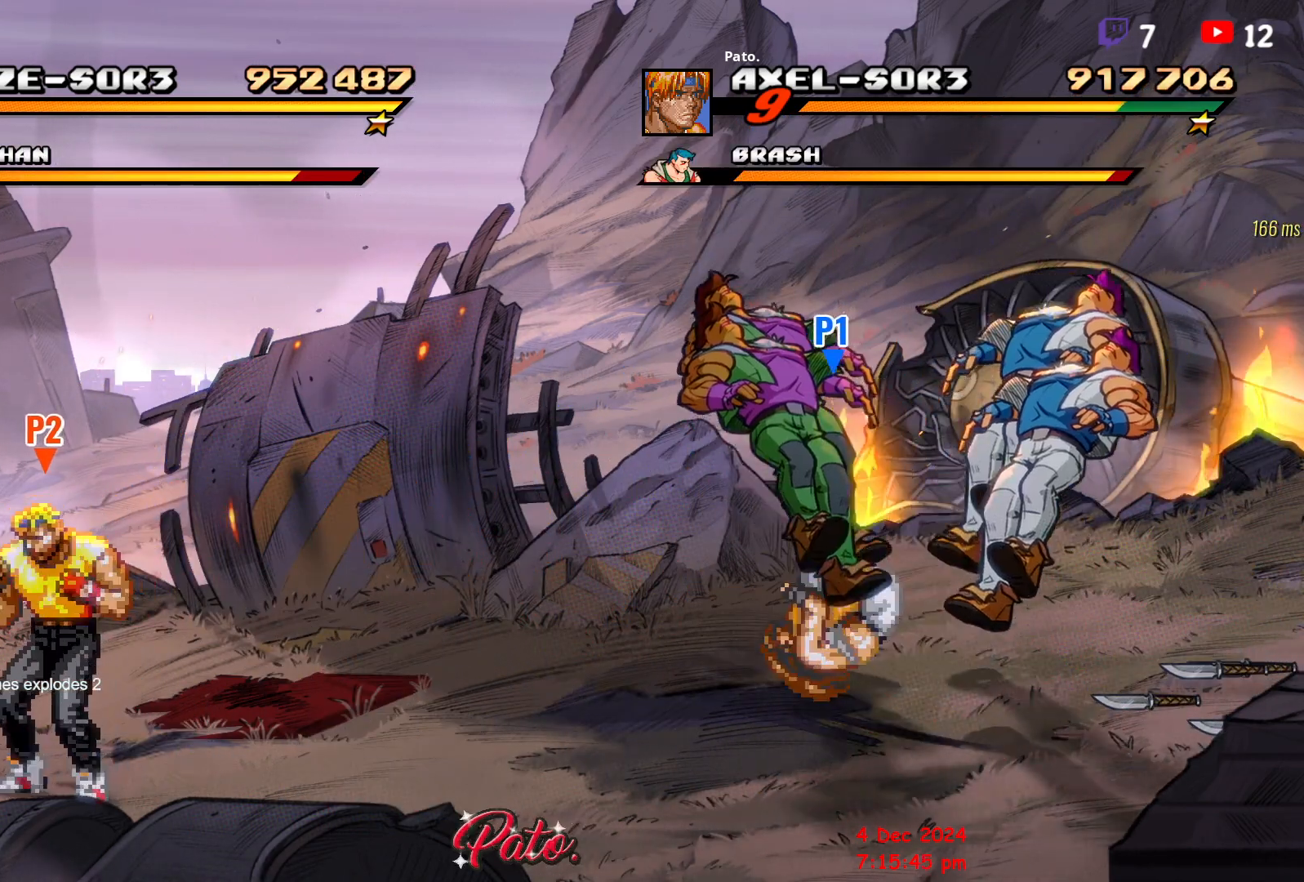
{"buttons": [], "events": [[33, "DPAD_UP", "up"], [100, "Y", "down"], [167, "Y", "up"], [333, "L1", "down"], [467, "L1", "up"]]}
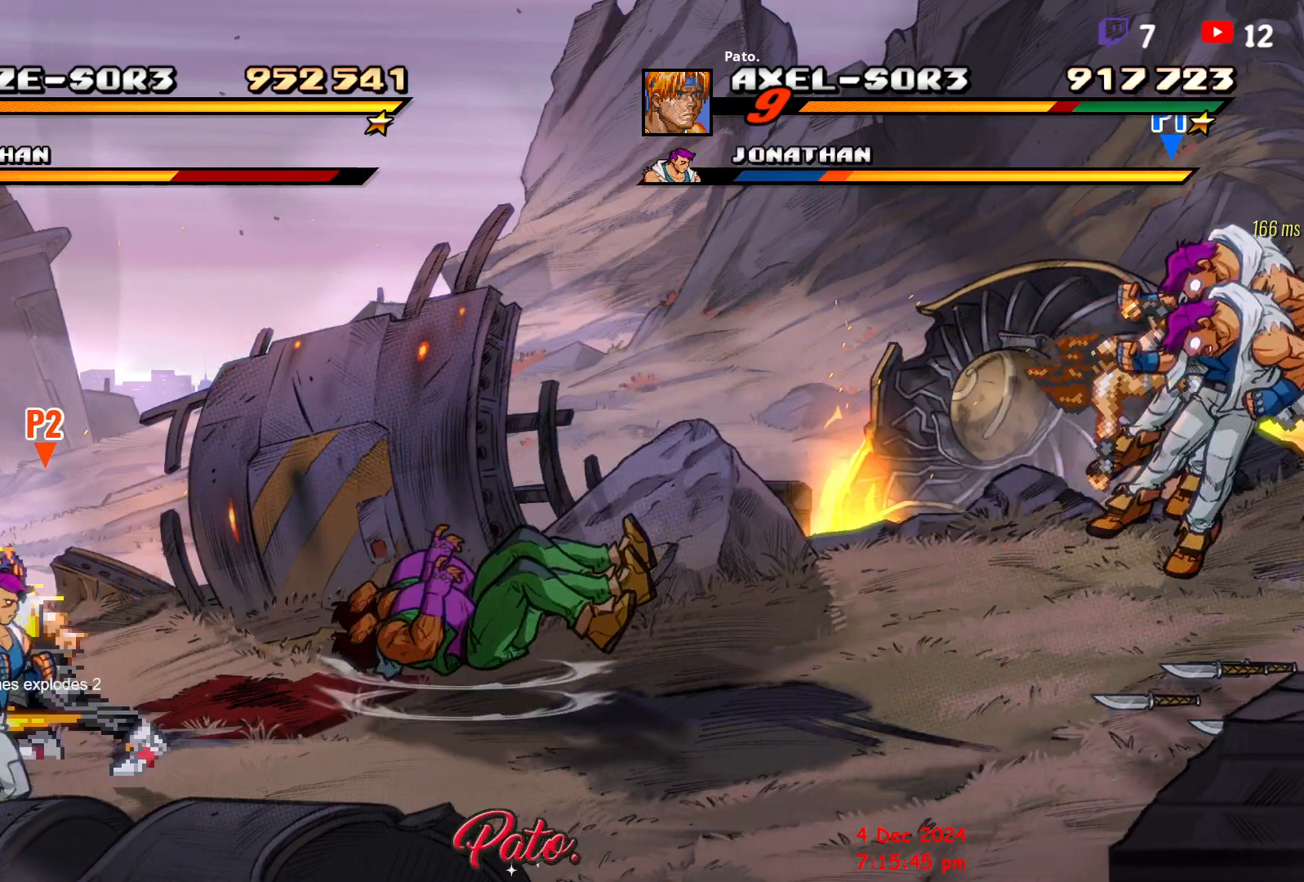
{"buttons": [], "events": [[383, "Y", "down"], [500, "Y", "up"]]}
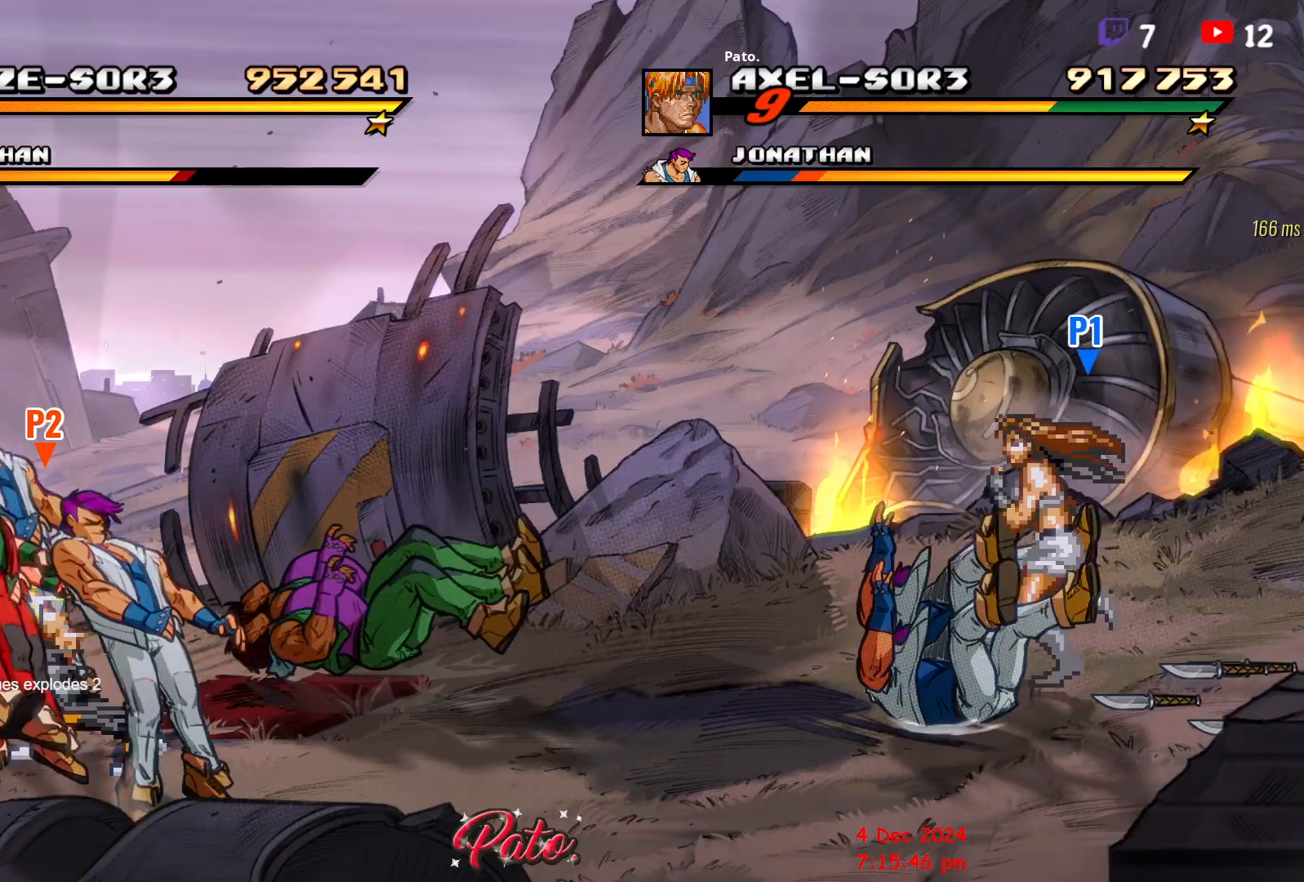
{"buttons": ["Y", "DPAD_LEFT"], "events": [[267, "DPAD_LEFT", "down"], [350, "DPAD_LEFT", "up"], [417, "DPAD_LEFT", "down"], [450, "Y", "down"]]}
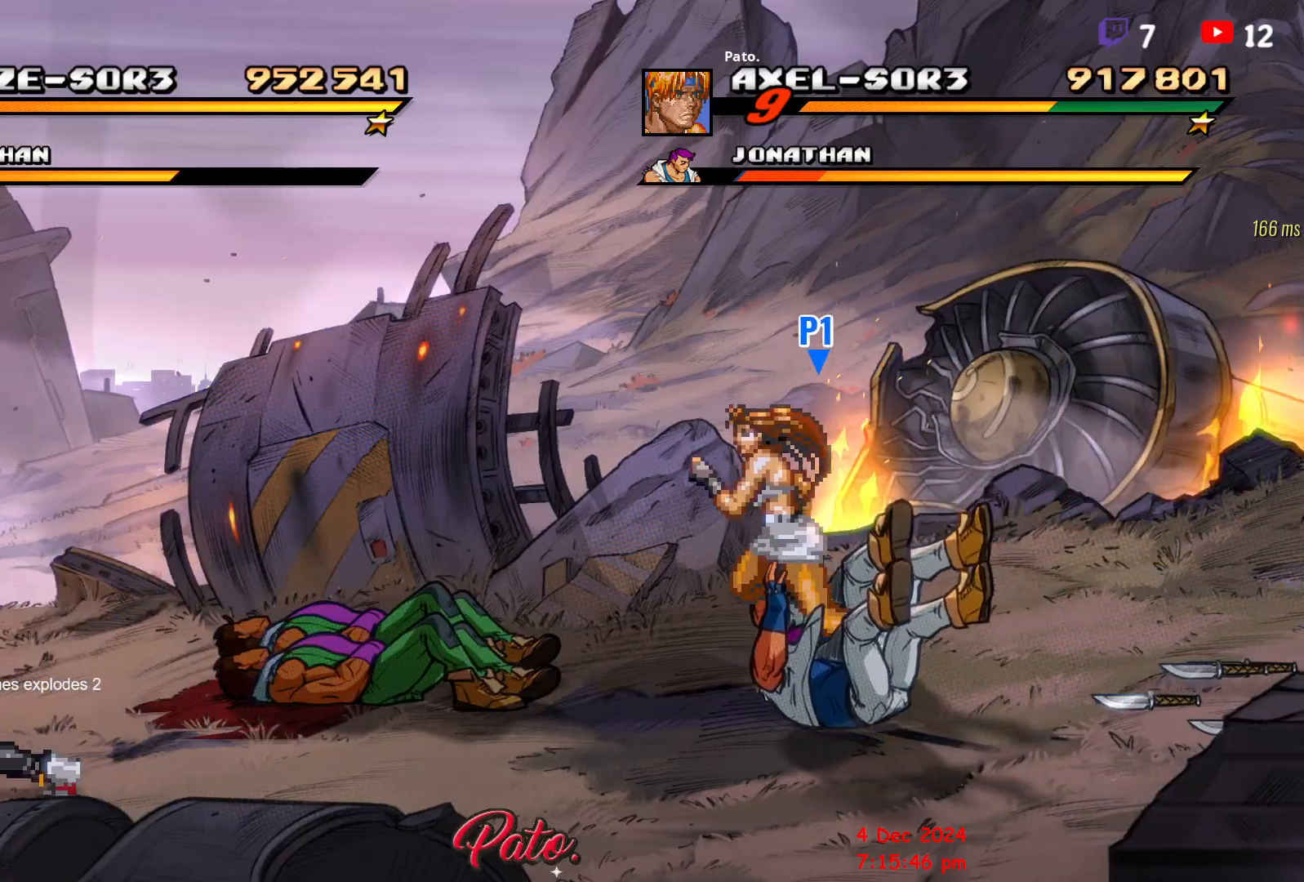
{"buttons": ["DPAD_RIGHT"], "events": [[17, "Y", "up"], [83, "DPAD_LEFT", "up"], [83, "Y", "down"], [183, "Y", "up"], [417, "DPAD_RIGHT", "down"]]}
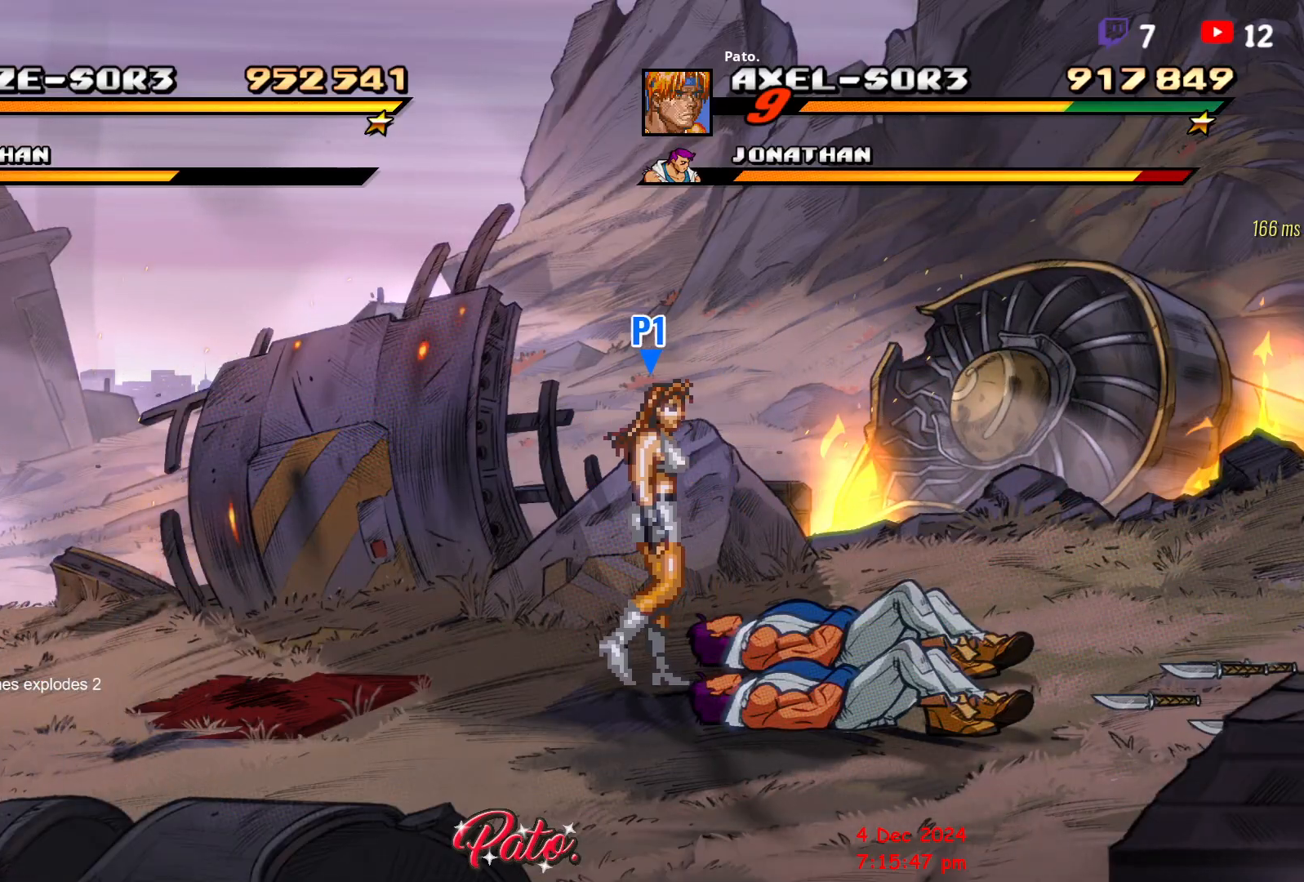
{"buttons": ["DPAD_RIGHT"], "events": [[200, "L1", "down"], [267, "L1", "up"], [317, "L1", "down"], [400, "L1", "up"]]}
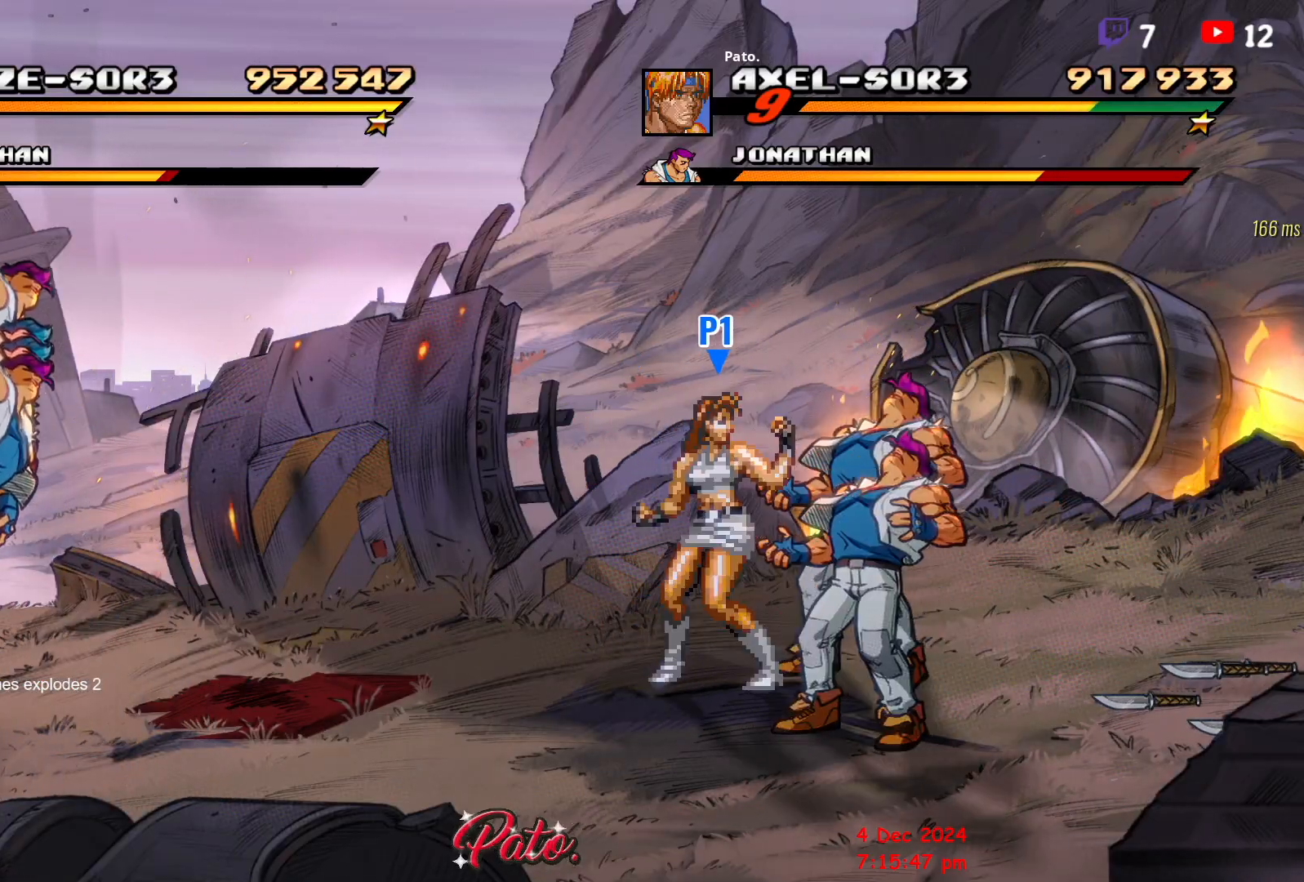
{"buttons": [], "events": [[200, "DPAD_RIGHT", "up"]]}
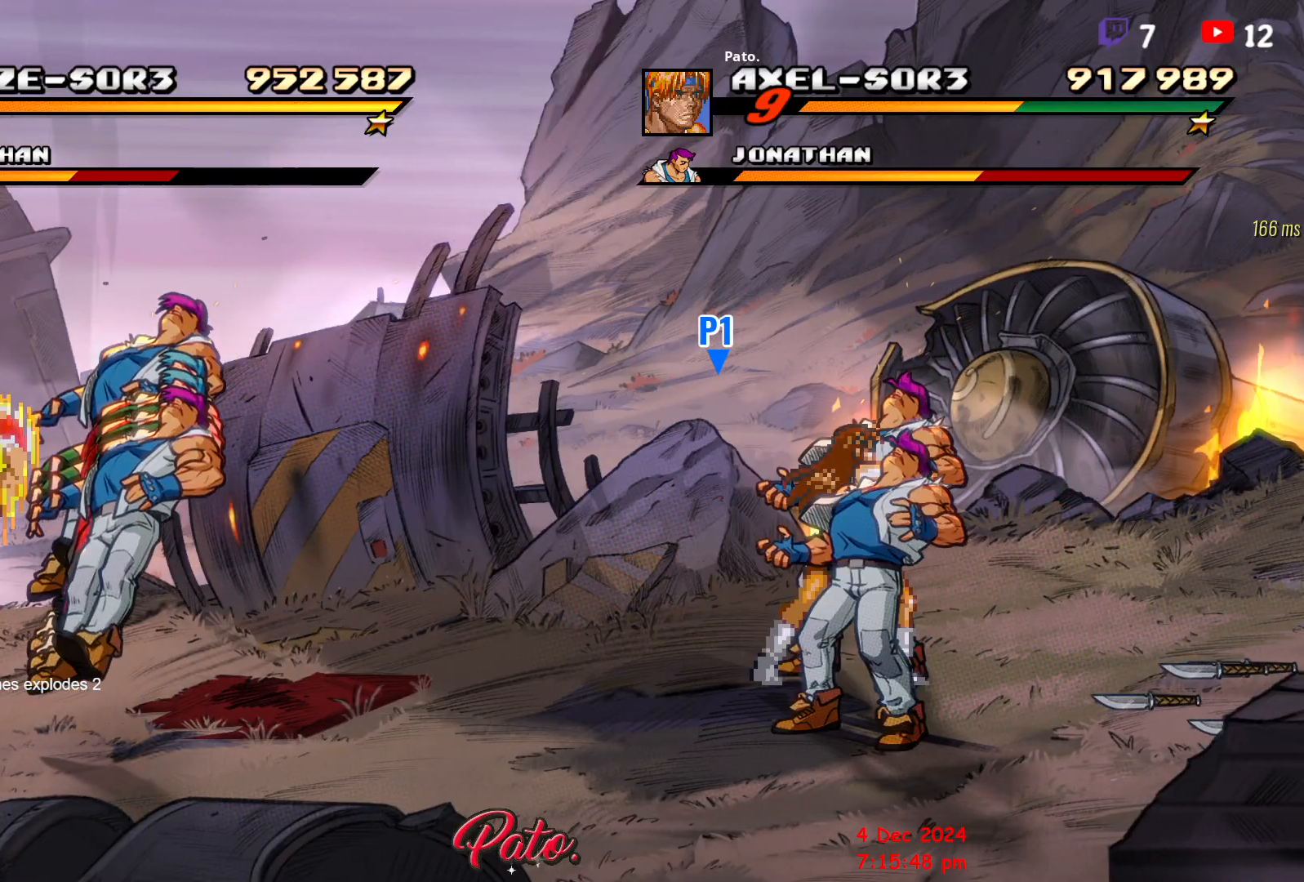
{"buttons": ["DPAD_RIGHT"], "events": [[167, "DPAD_RIGHT", "down"], [233, "DPAD_RIGHT", "up"], [300, "DPAD_RIGHT", "down"], [333, "DPAD_RIGHT", "up"], [383, "DPAD_RIGHT", "down"], [417, "DPAD_RIGHT", "up"], [467, "DPAD_RIGHT", "down"]]}
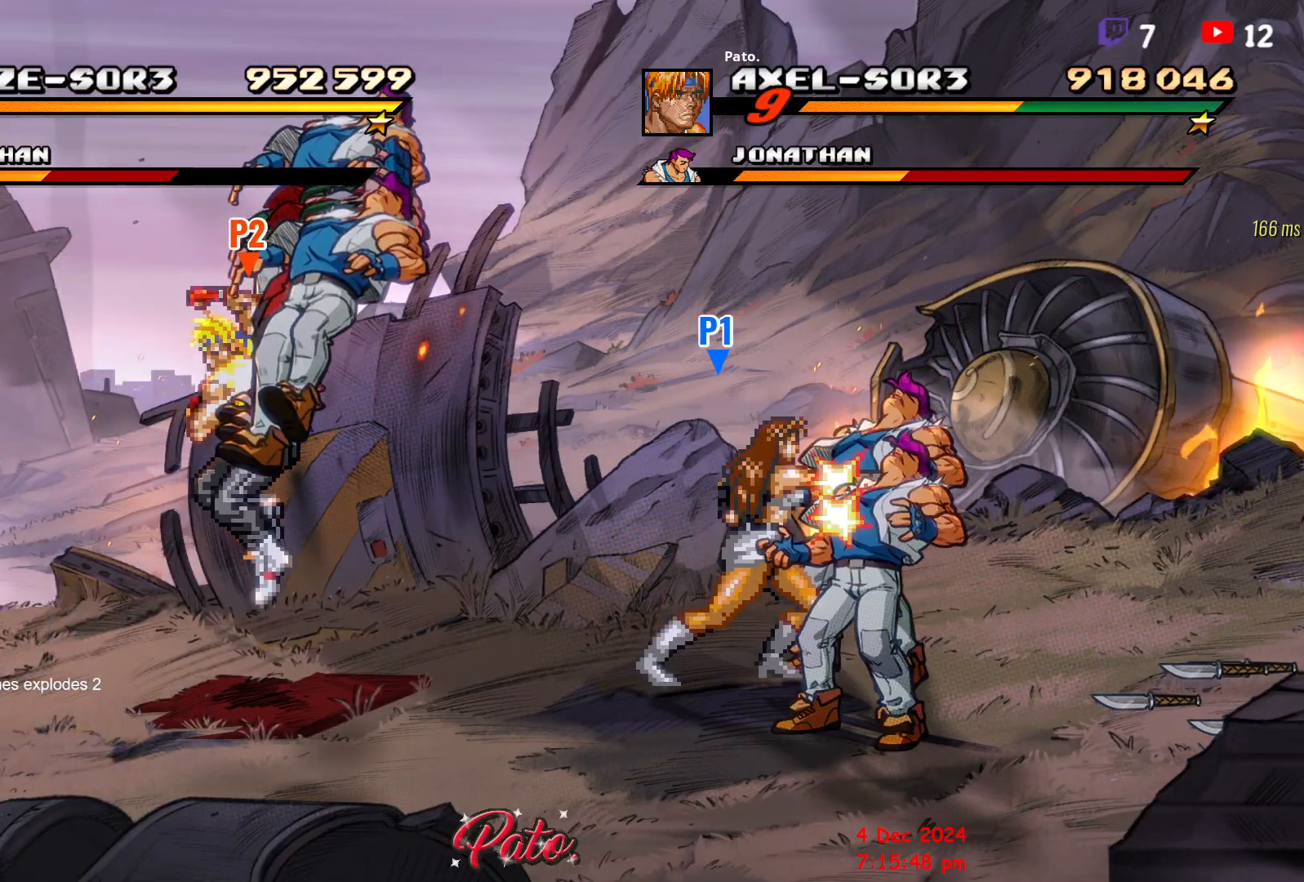
{"buttons": ["Y"], "events": [[17, "DPAD_RIGHT", "up"], [50, "DPAD_RIGHT", "down"], [117, "Y", "down"], [183, "Y", "up"], [233, "Y", "down"], [283, "DPAD_RIGHT", "up"]]}
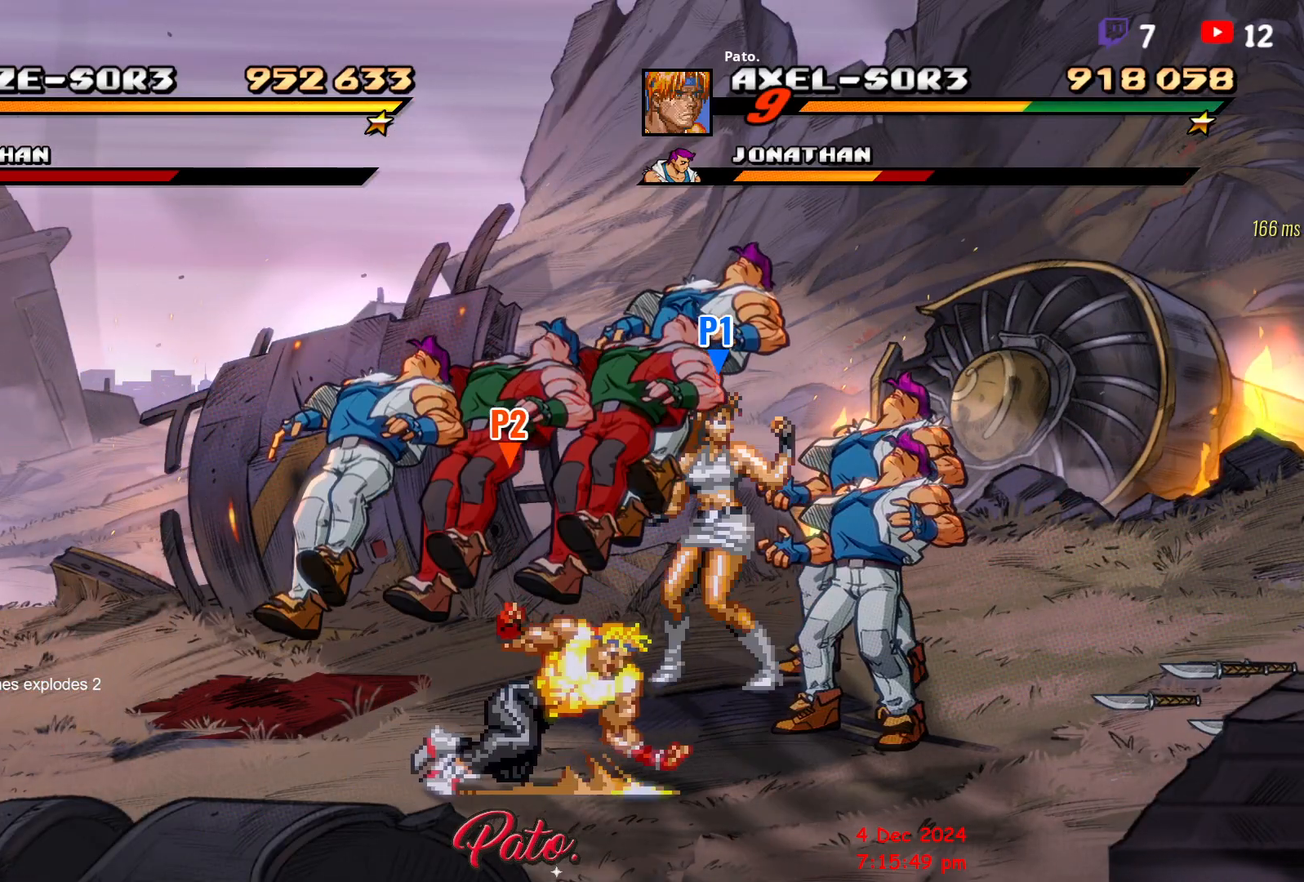
{"buttons": ["DPAD_LEFT"], "events": [[300, "DPAD_LEFT", "down"], [300, "Y", "up"], [383, "DPAD_LEFT", "up"], [450, "DPAD_LEFT", "down"]]}
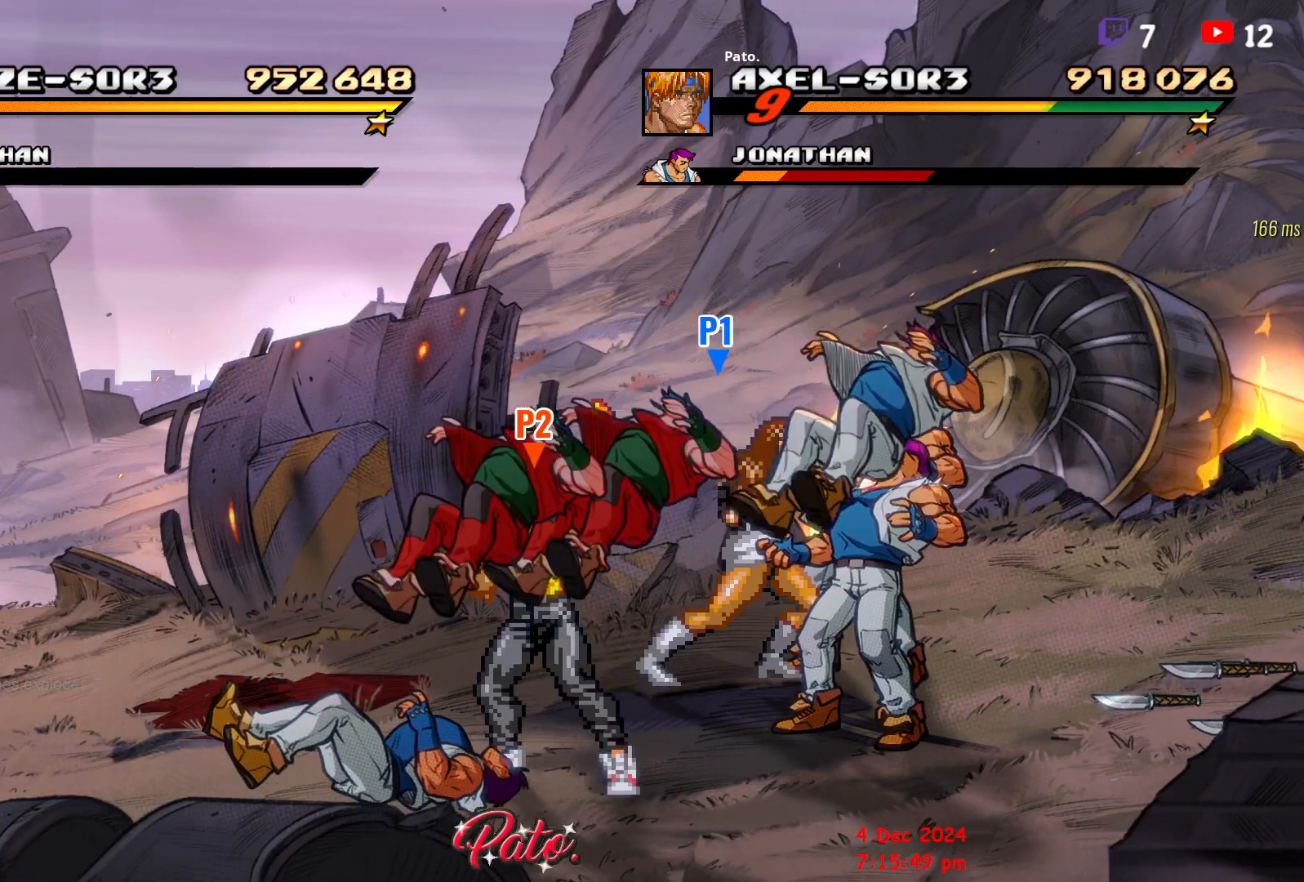
{"buttons": ["DPAD_DOWN", "DPAD_RIGHT"], "events": [[450, "DPAD_LEFT", "up"], [467, "DPAD_DOWN", "down"], [500, "DPAD_RIGHT", "down"]]}
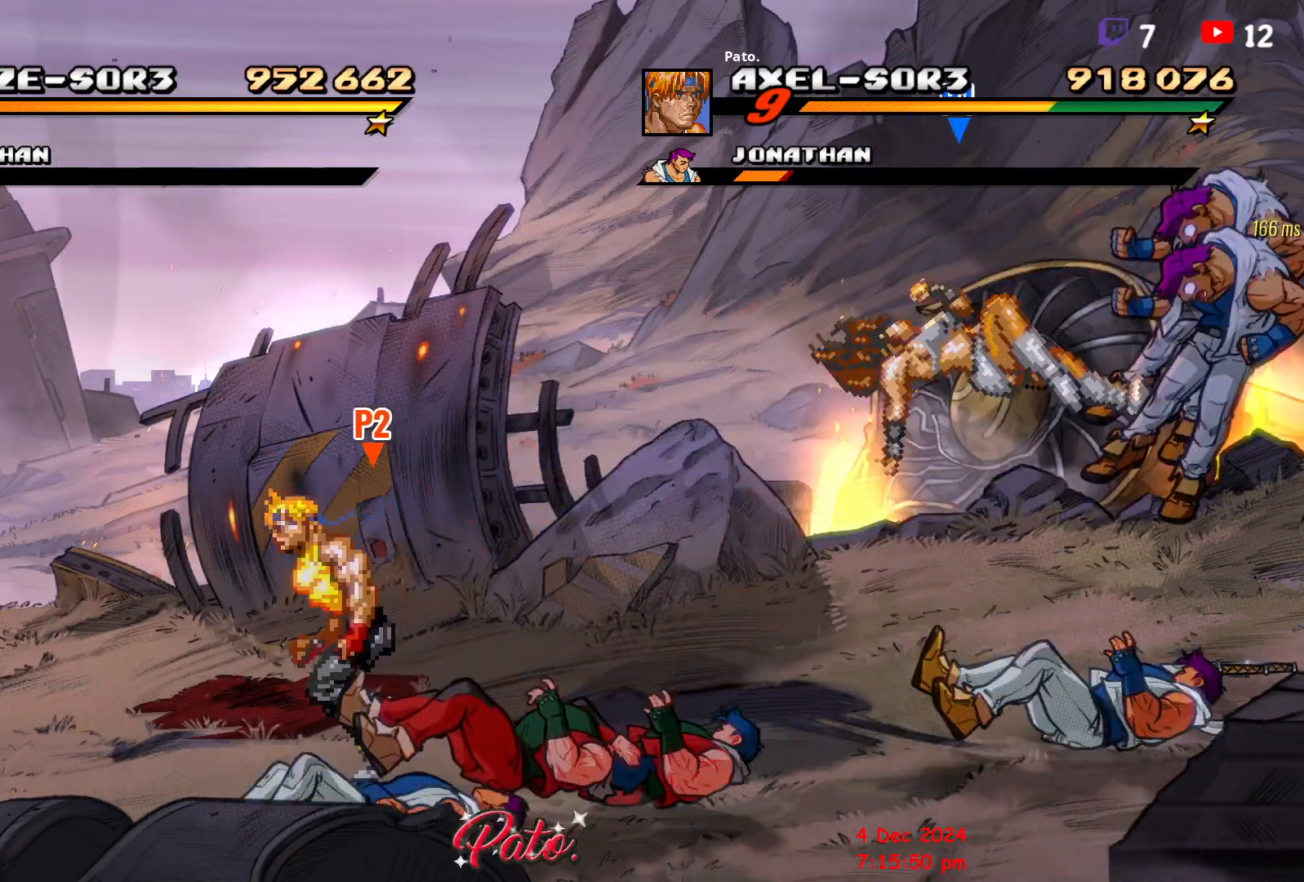
{"buttons": [], "events": [[117, "DPAD_RIGHT", "up"], [133, "DPAD_DOWN", "up"], [383, "Y", "down"], [450, "Y", "up"]]}
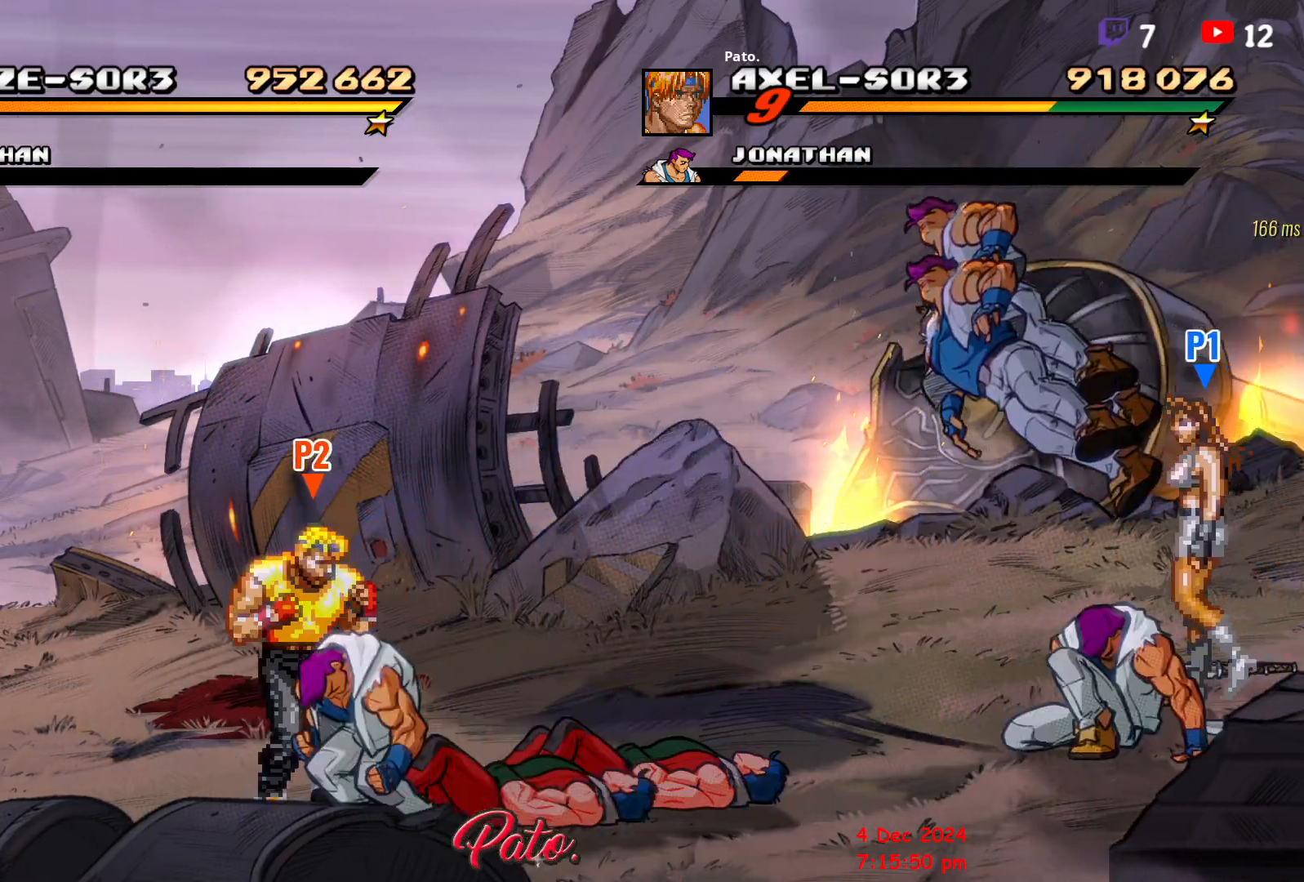
{"buttons": [], "events": [[17, "Y", "down"], [83, "Y", "up"], [133, "Y", "down"], [217, "Y", "up"], [267, "Y", "down"], [333, "Y", "up"], [400, "Y", "down"], [483, "Y", "up"]]}
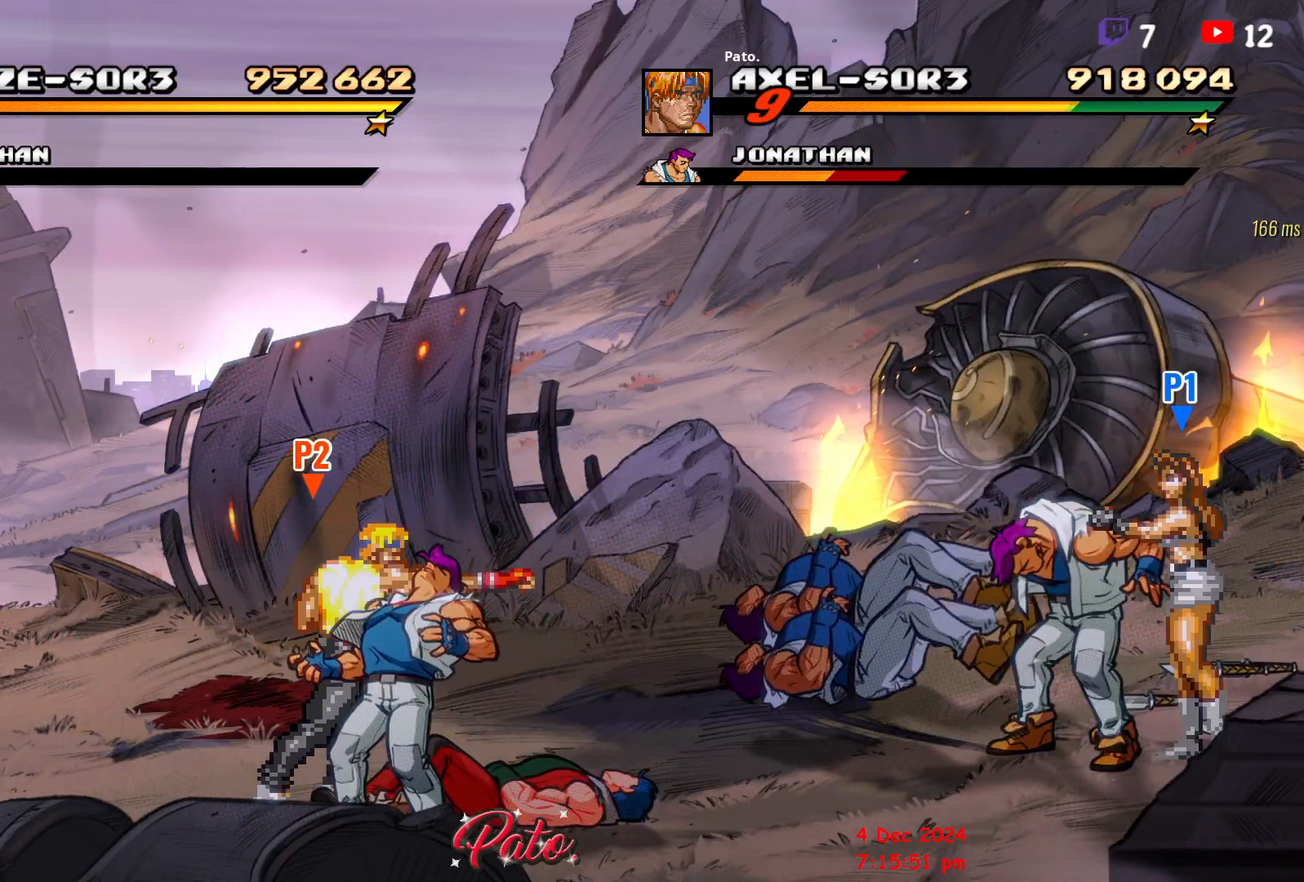
{"buttons": ["DPAD_RIGHT"], "events": [[33, "Y", "down"], [133, "Y", "up"], [183, "Y", "down"], [250, "Y", "up"], [300, "Y", "down"], [367, "DPAD_RIGHT", "down"], [417, "Y", "up"]]}
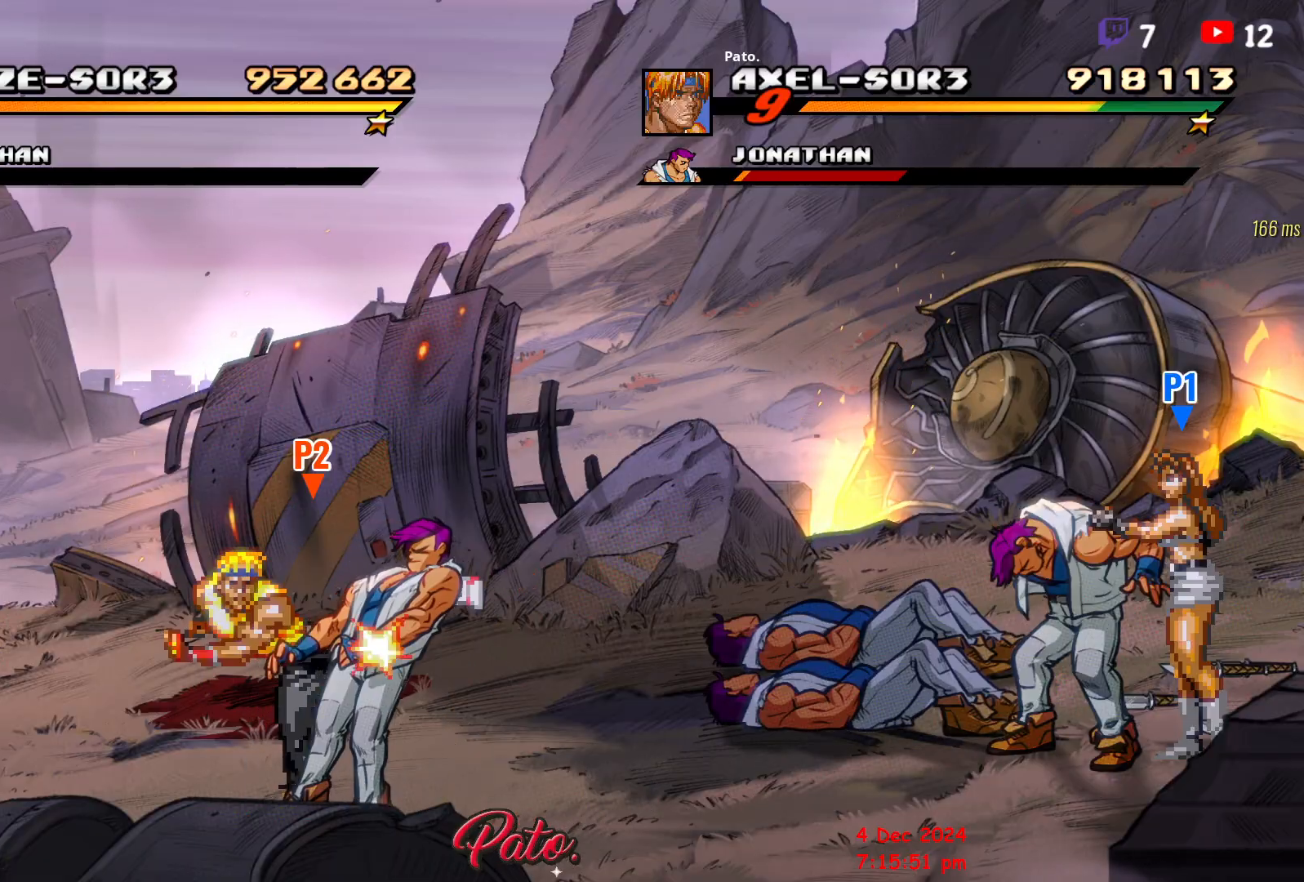
{"buttons": ["Y"], "events": [[117, "DPAD_RIGHT", "up"], [133, "Y", "down"], [150, "DPAD_RIGHT", "down"], [200, "DPAD_RIGHT", "up"], [200, "Y", "up"], [233, "Y", "down"], [250, "DPAD_RIGHT", "down"], [300, "Y", "up"], [333, "Y", "down"], [417, "DPAD_RIGHT", "up"], [433, "Y", "up"], [483, "Y", "down"]]}
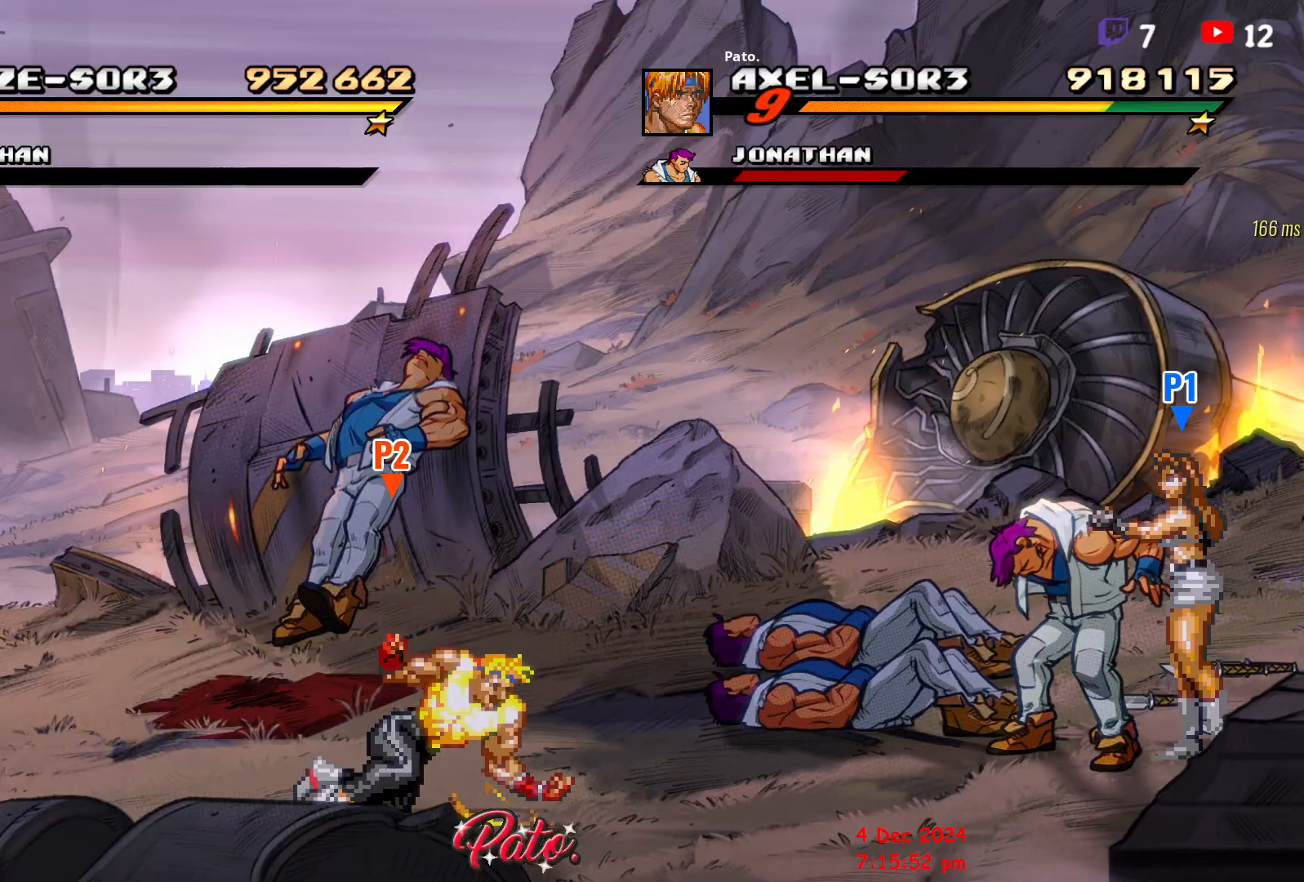
{"buttons": ["DPAD_RIGHT"], "events": [[67, "Y", "up"], [83, "DPAD_RIGHT", "down"], [133, "DPAD_RIGHT", "up"], [200, "DPAD_RIGHT", "down"], [250, "DPAD_RIGHT", "up"], [300, "DPAD_RIGHT", "down"], [350, "DPAD_RIGHT", "up"], [400, "DPAD_RIGHT", "down"], [433, "DPAD_RIGHT", "up"], [483, "DPAD_RIGHT", "down"]]}
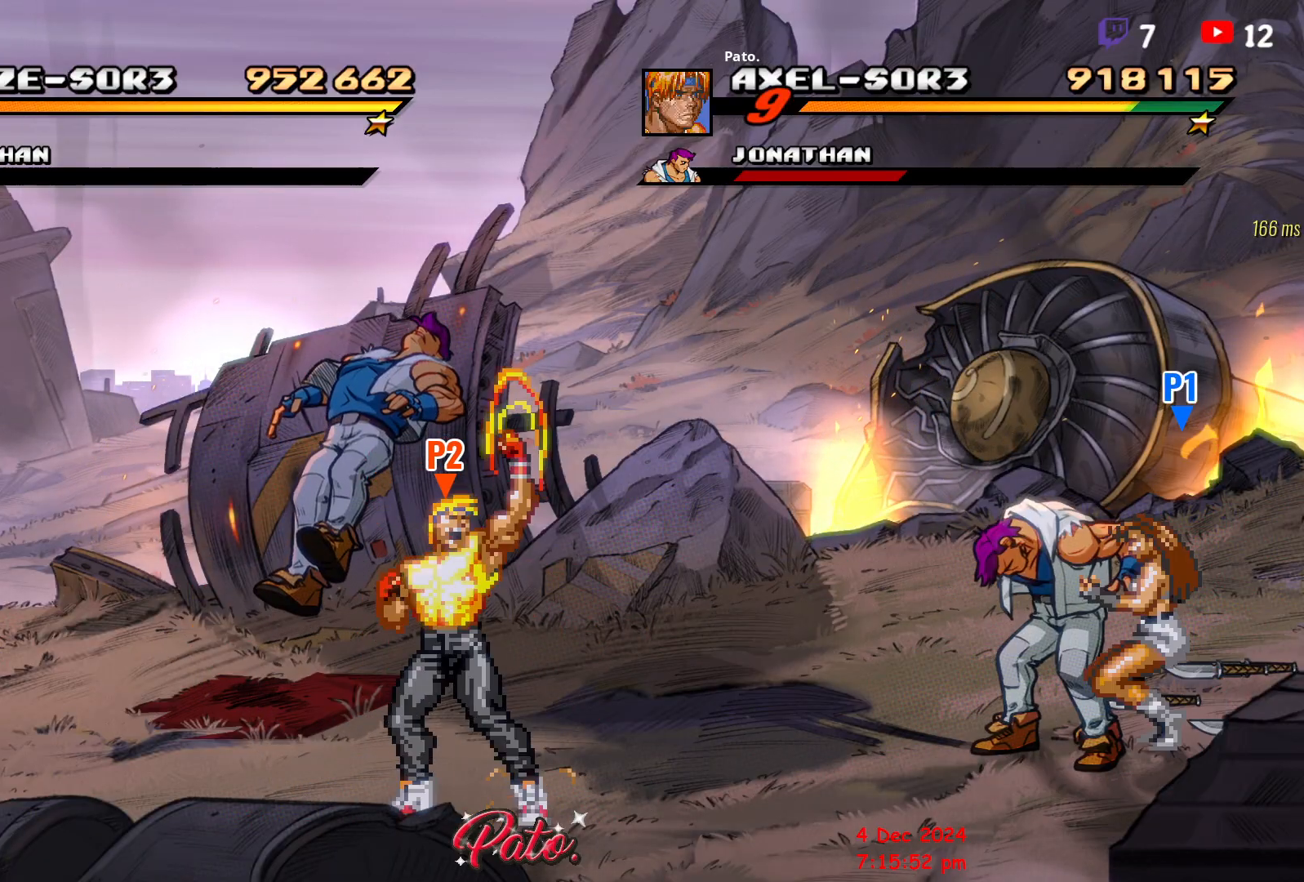
{"buttons": ["DPAD_UP", "DPAD_RIGHT"], "events": [[183, "DPAD_UP", "down"]]}
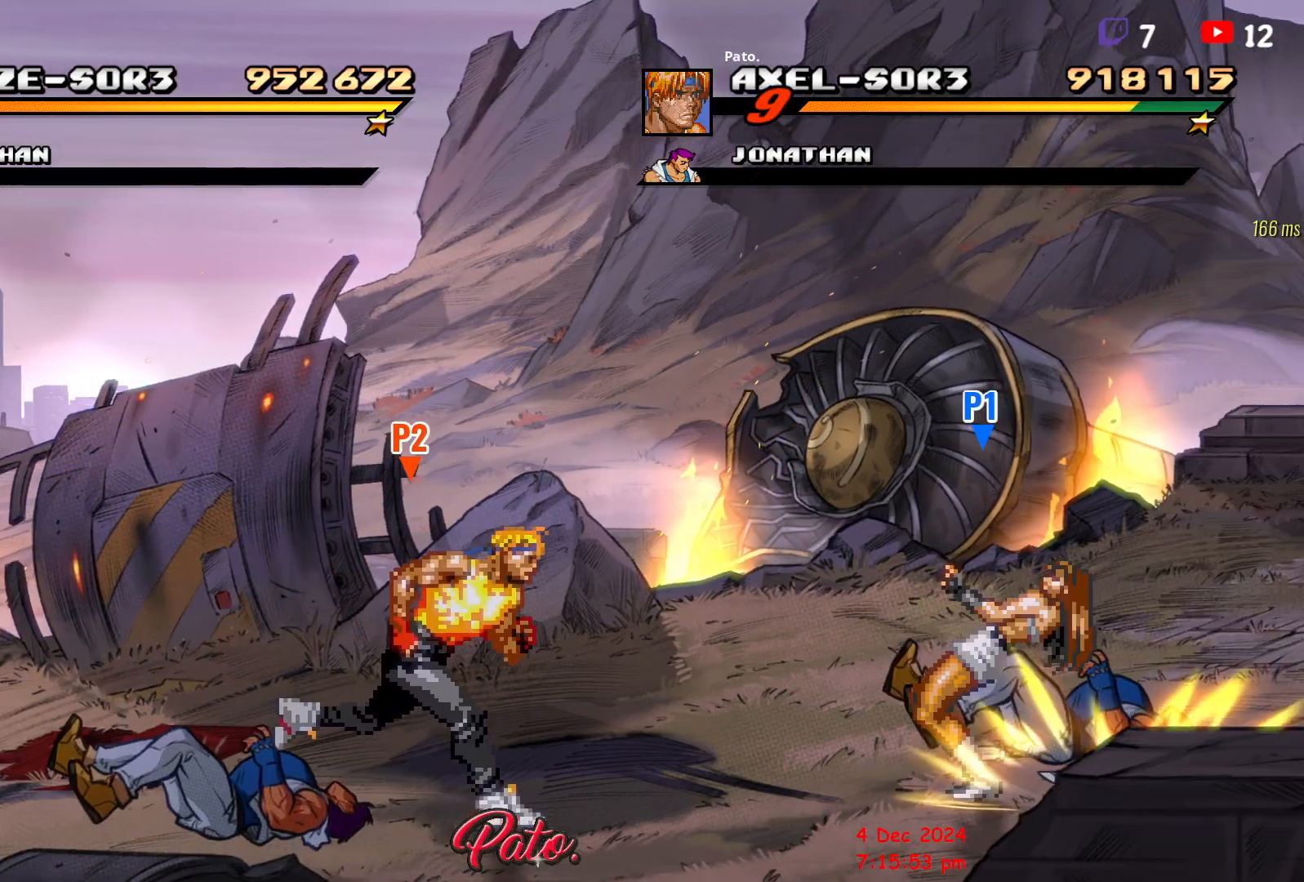
{"buttons": ["DPAD_UP", "DPAD_RIGHT"], "events": []}
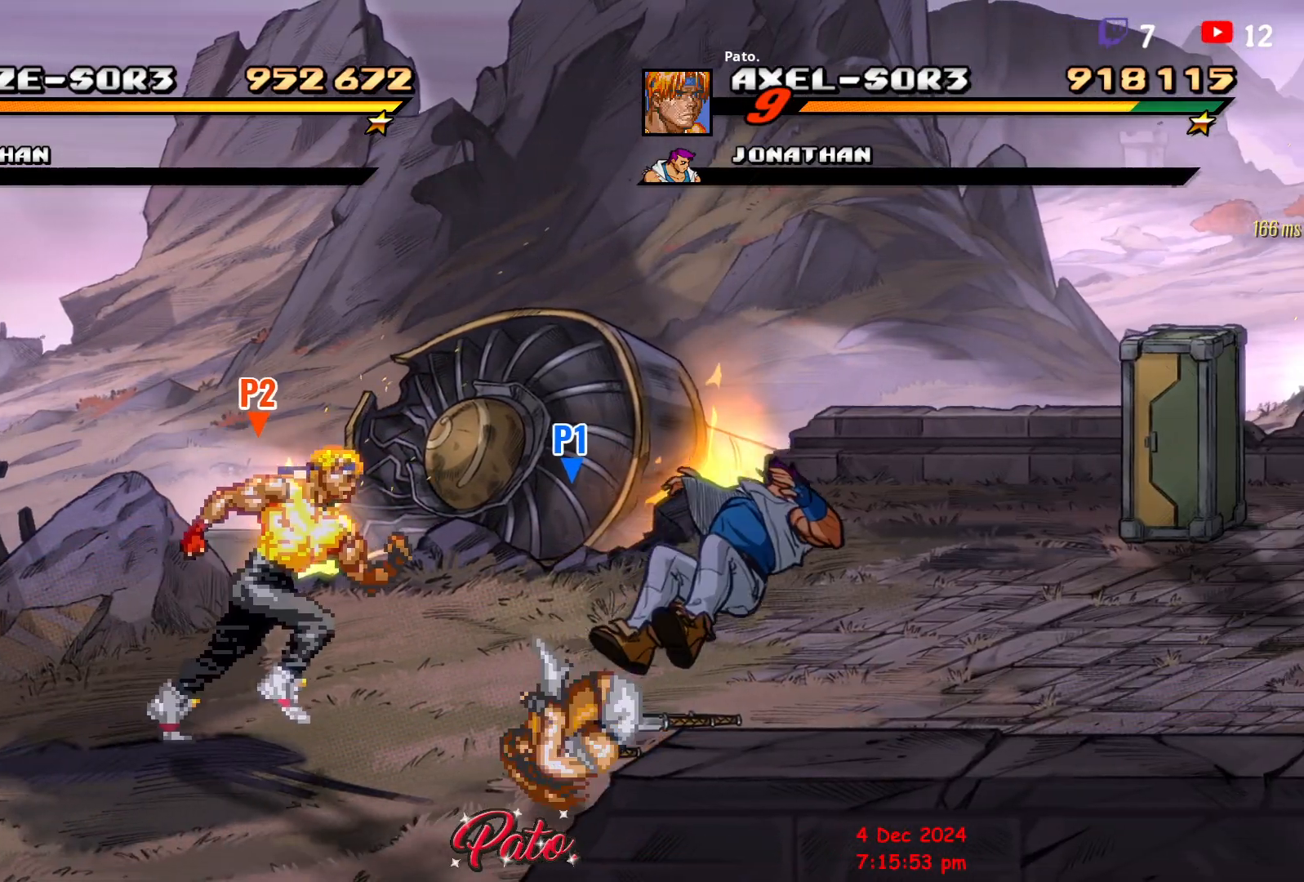
{"buttons": ["DPAD_RIGHT"], "events": [[267, "DPAD_UP", "up"]]}
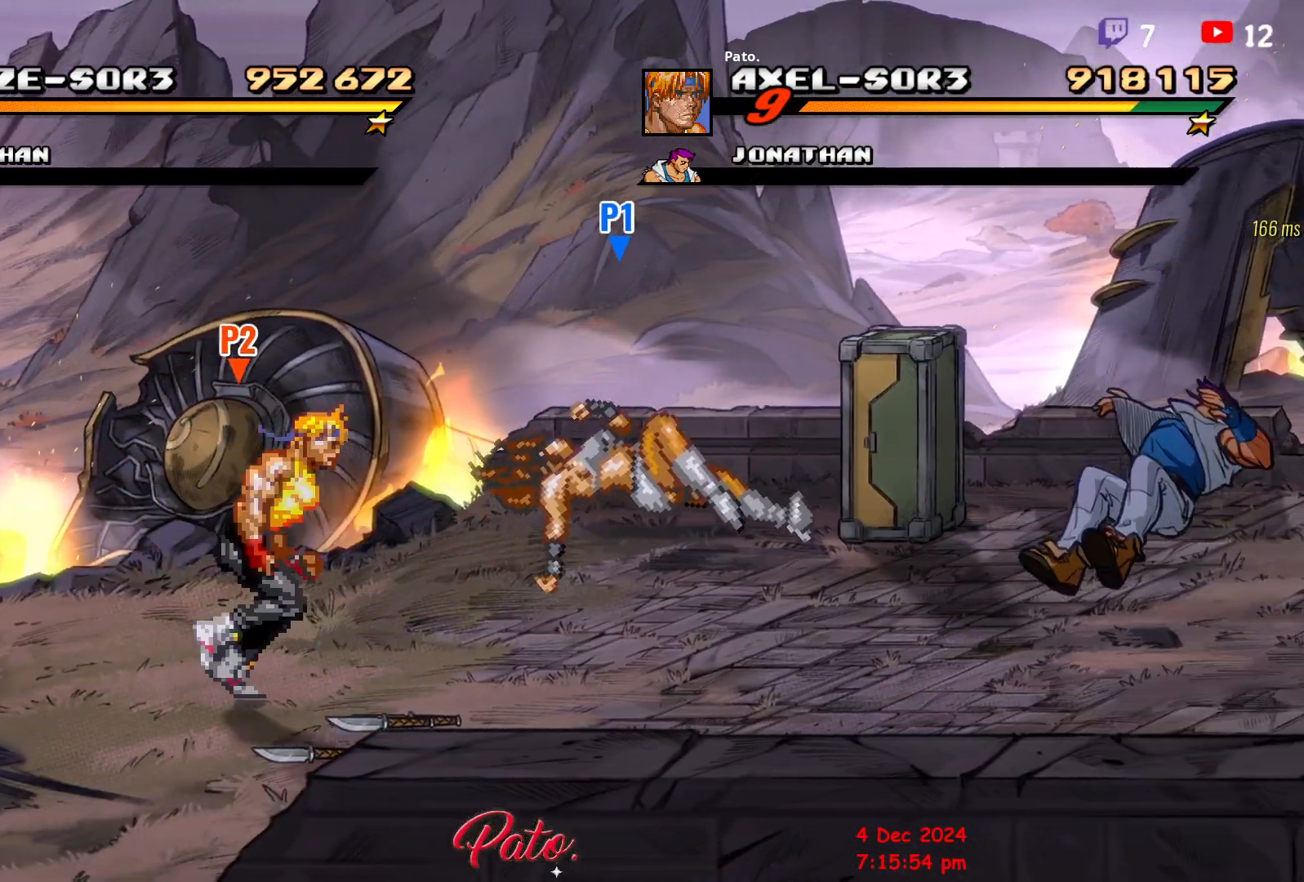
{"buttons": ["DPAD_UP", "DPAD_RIGHT"], "events": [[17, "B", "down"], [100, "B", "up"], [333, "DPAD_UP", "down"]]}
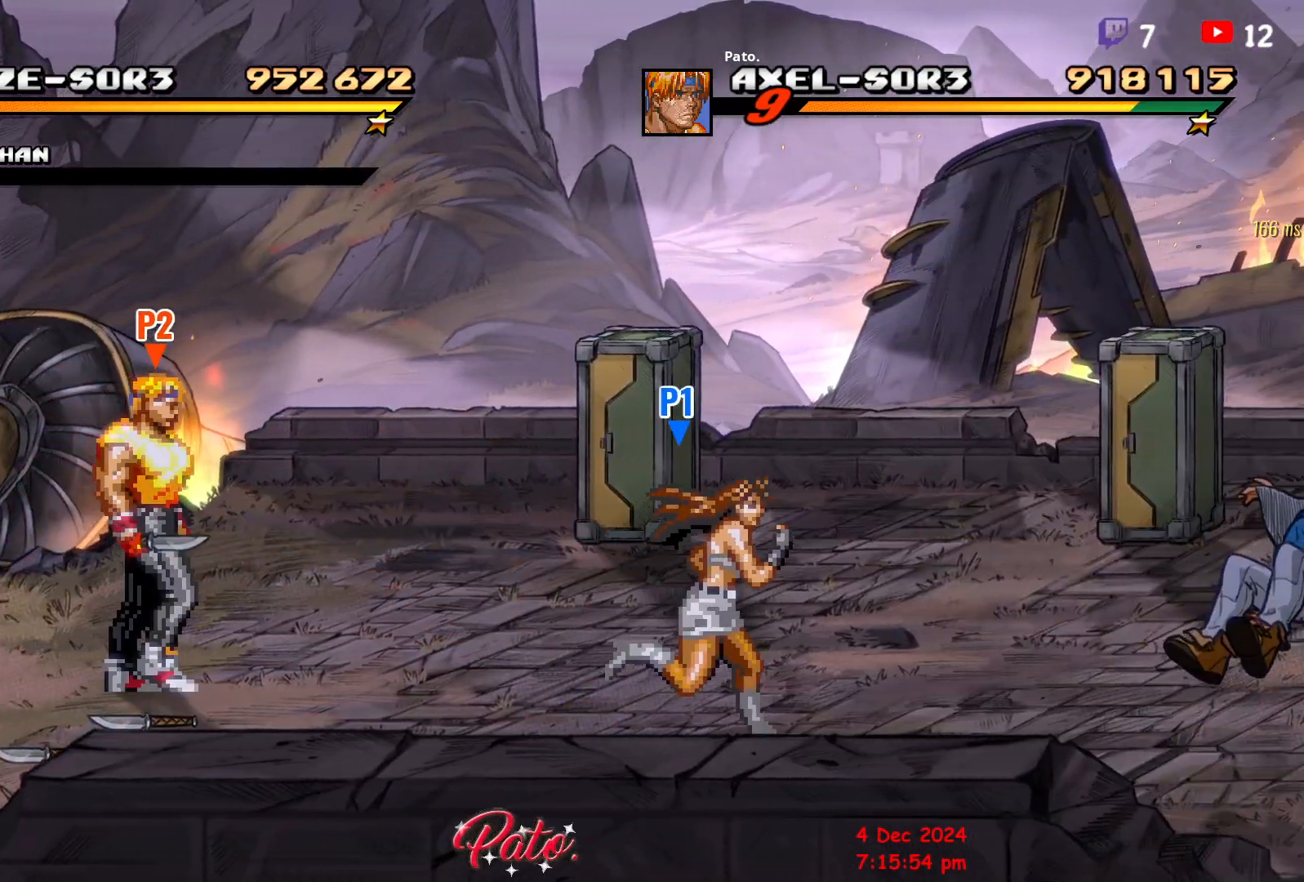
{"buttons": ["DPAD_UP", "DPAD_RIGHT"], "events": []}